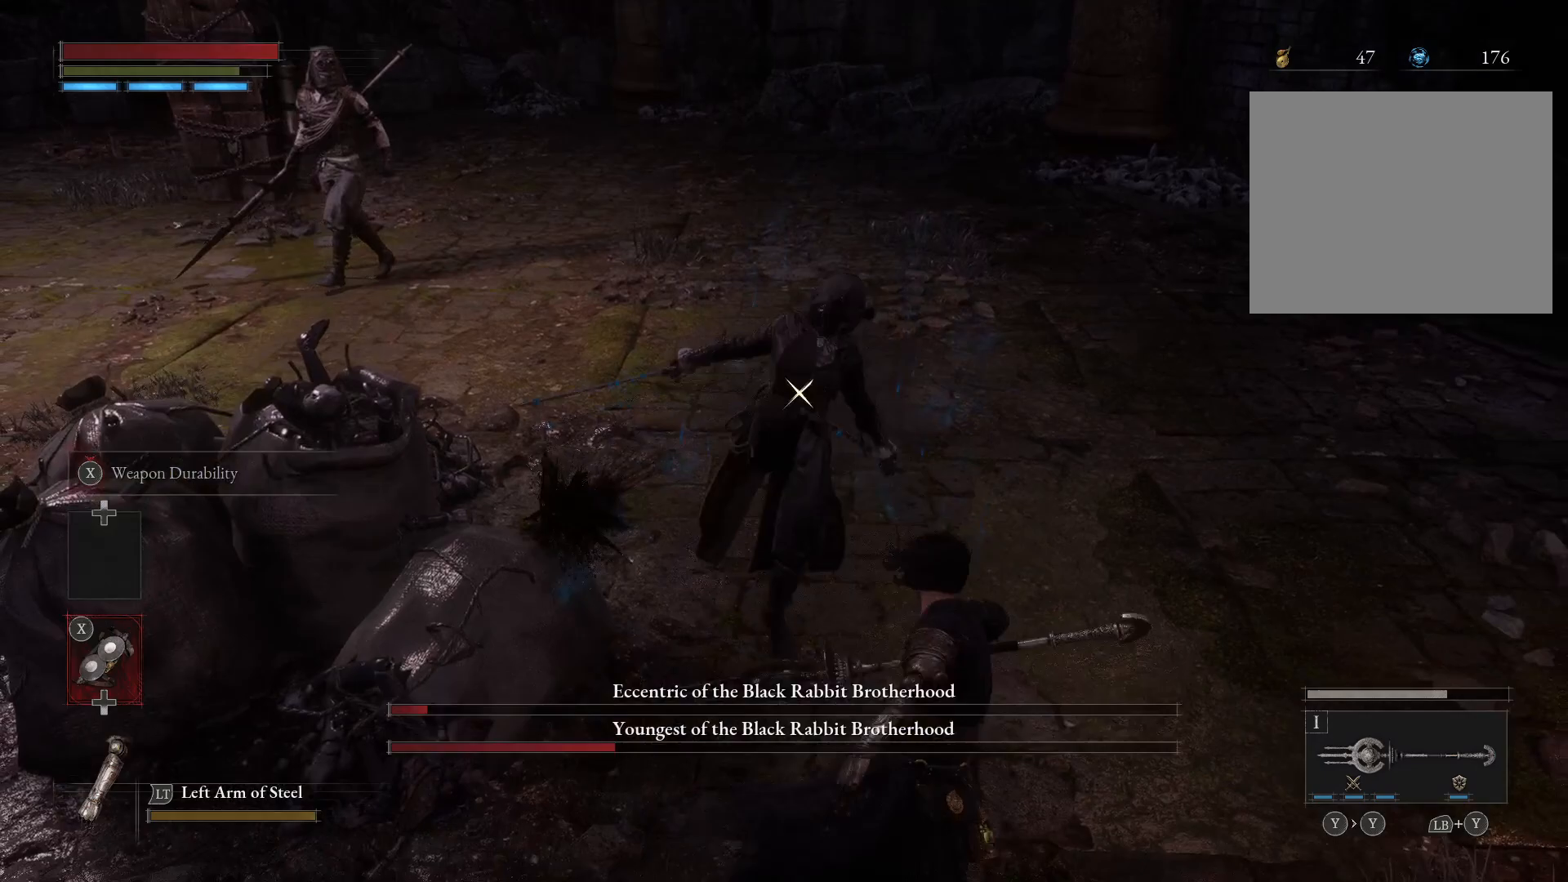
Gameplay with a controller (Xbox layout); each line is a JSON object with the inputs held at the frame after it. "events" lists button and stick changes between this image and that frame as [ms after this image, input, new state], when the widget could be followed in between.
{"buttons": ["B"], "left_stick": "up-right", "right_stick": "center", "events": [[150, "B", "down"]]}
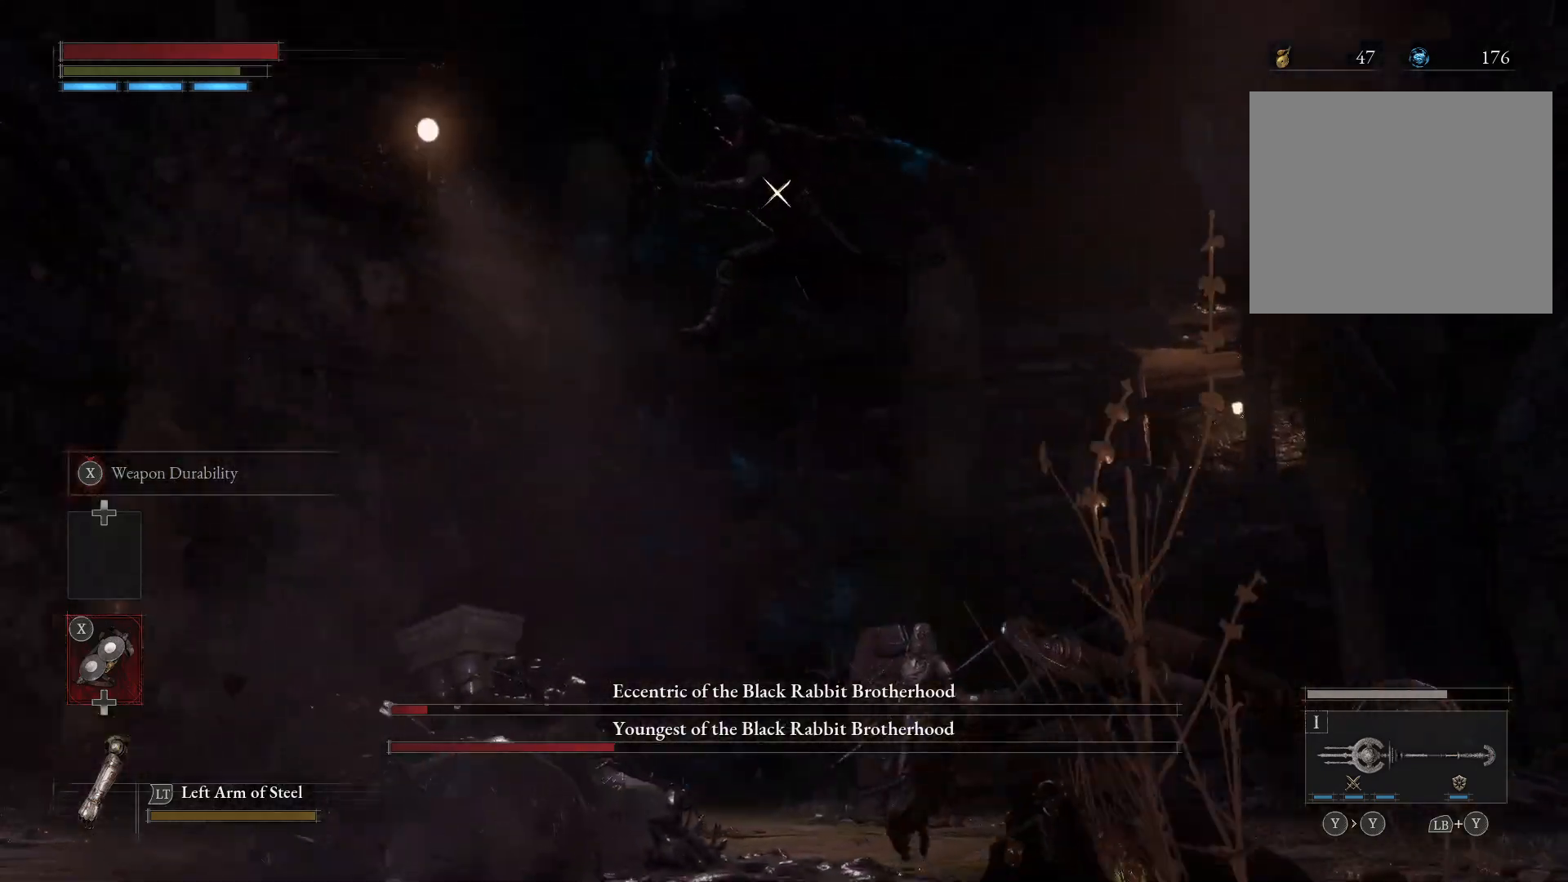
{"buttons": [], "left_stick": "up", "right_stick": "center", "events": [[400, "B", "up"], [433, "left_stick", "up"]]}
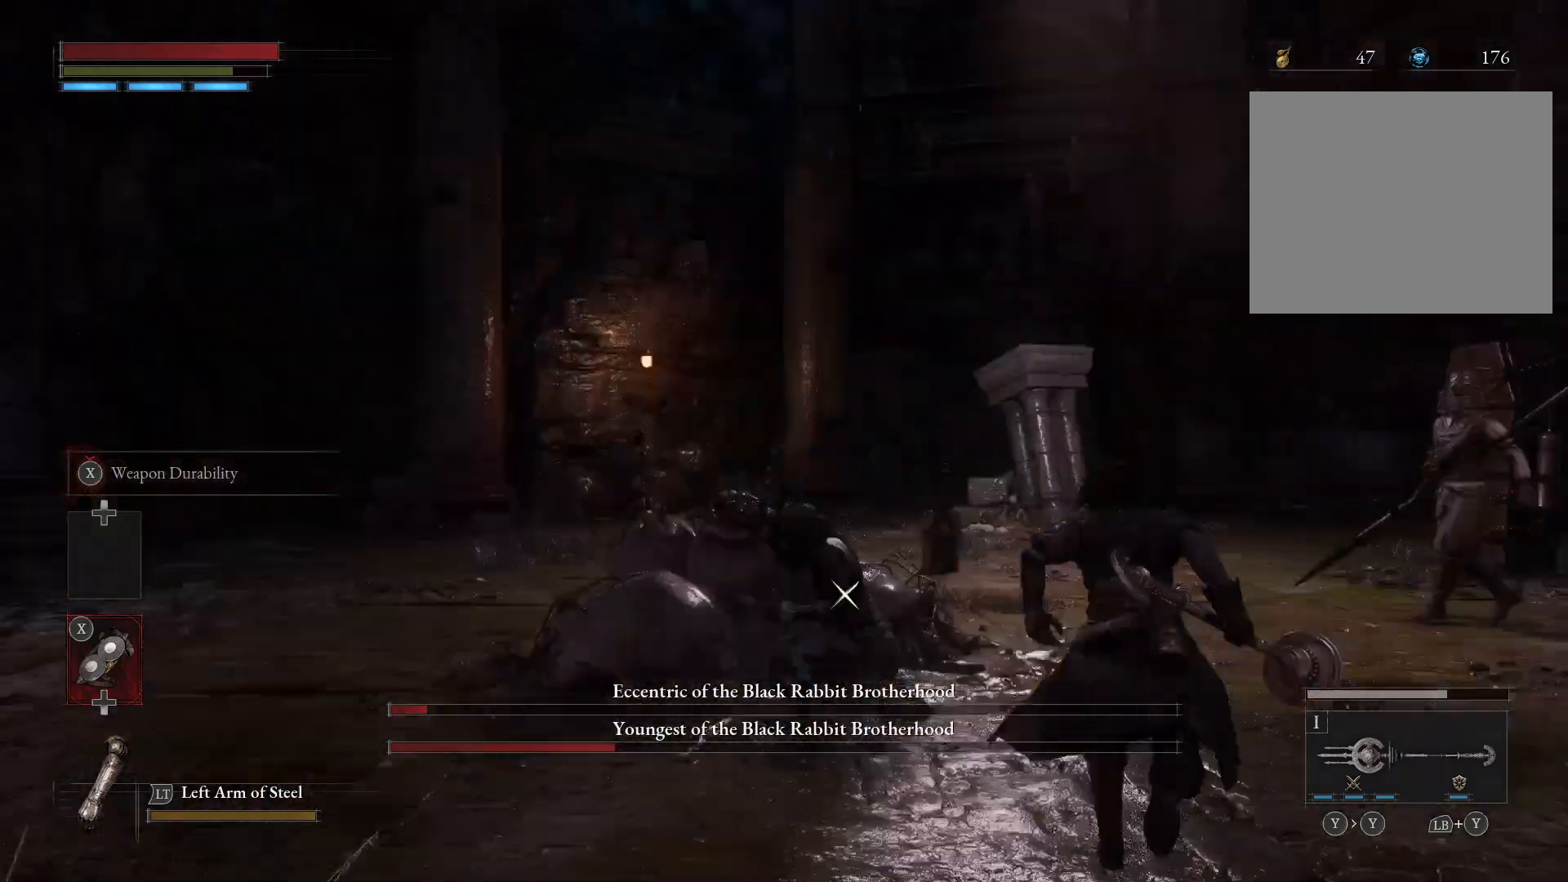
{"buttons": [], "left_stick": "up", "right_stick": "center", "events": [[317, "R1", "down"], [417, "R1", "up"]]}
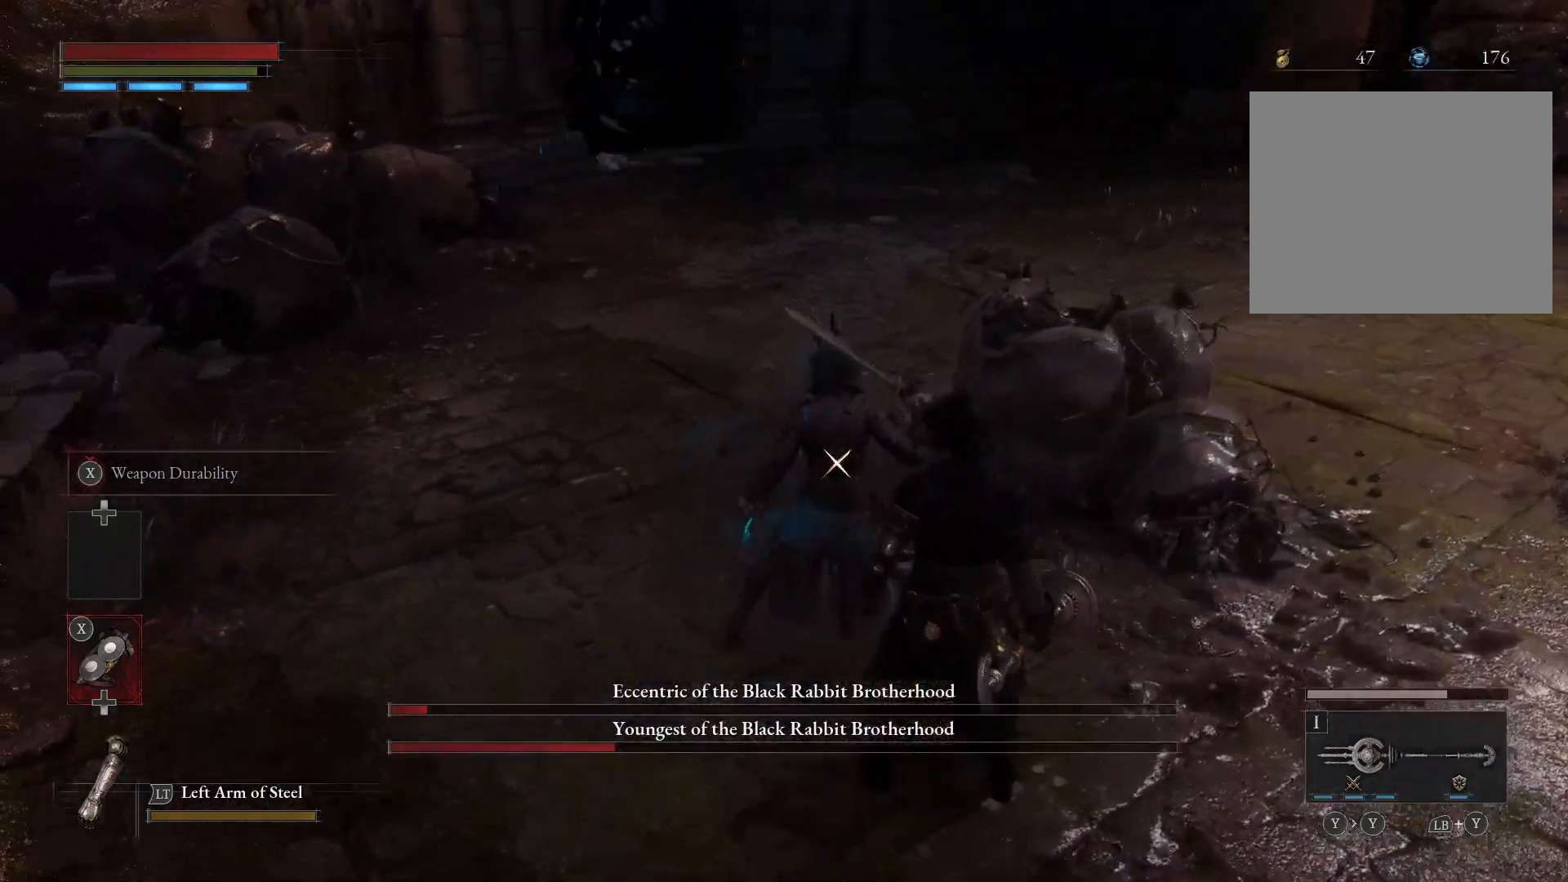
{"buttons": [], "left_stick": "center", "right_stick": "right", "events": [[217, "R3", "down"], [350, "R3", "up"], [350, "right_stick", "right"], [417, "left_stick", "center"]]}
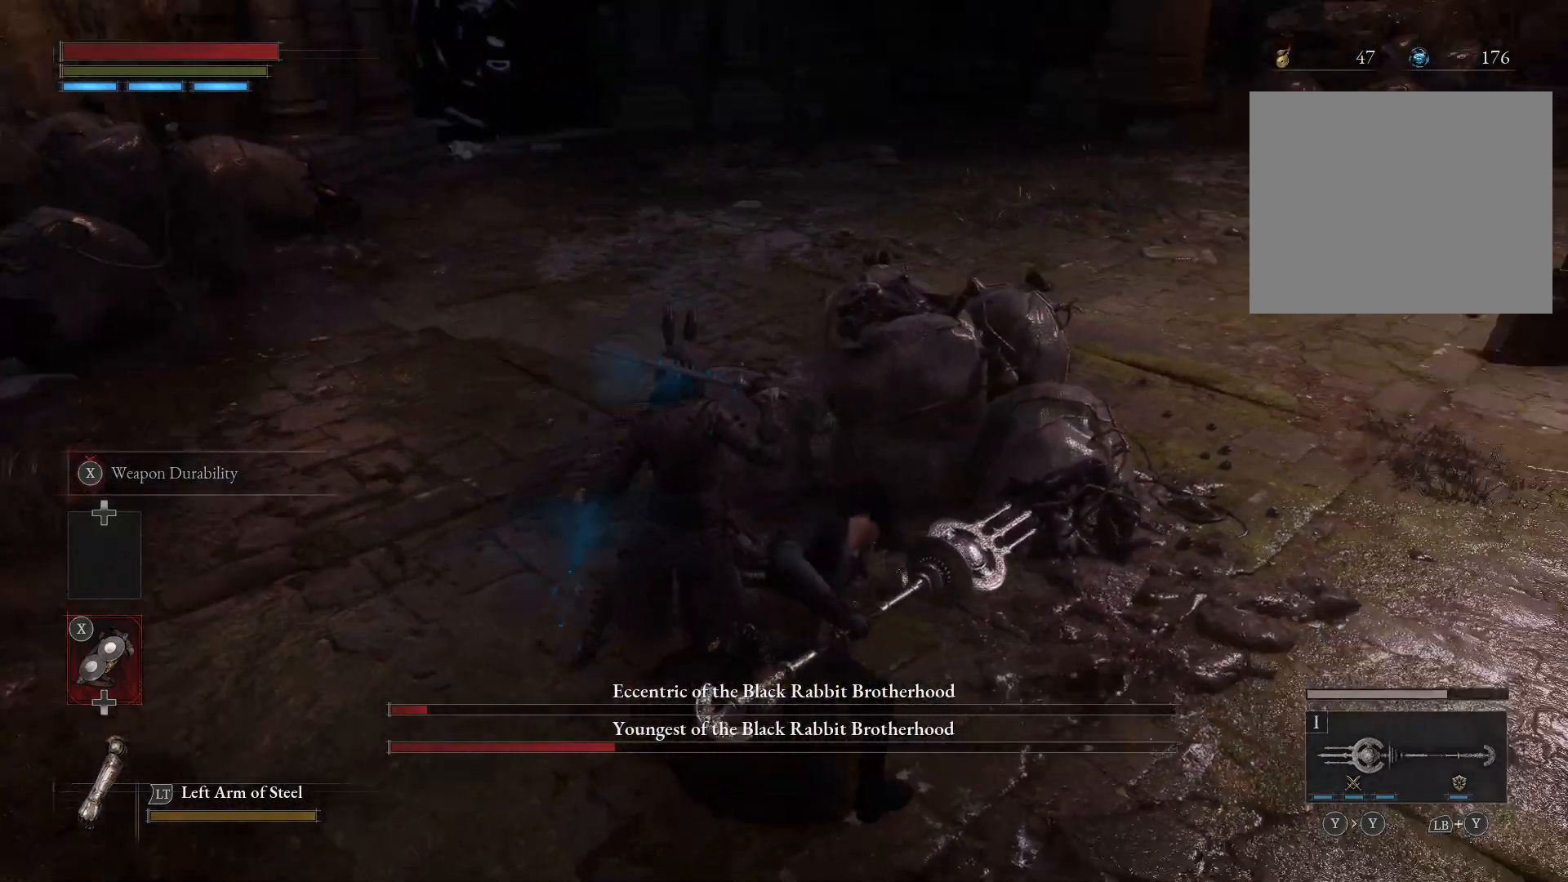
{"buttons": [], "left_stick": "center", "right_stick": "center", "events": [[67, "right_stick", "center"]]}
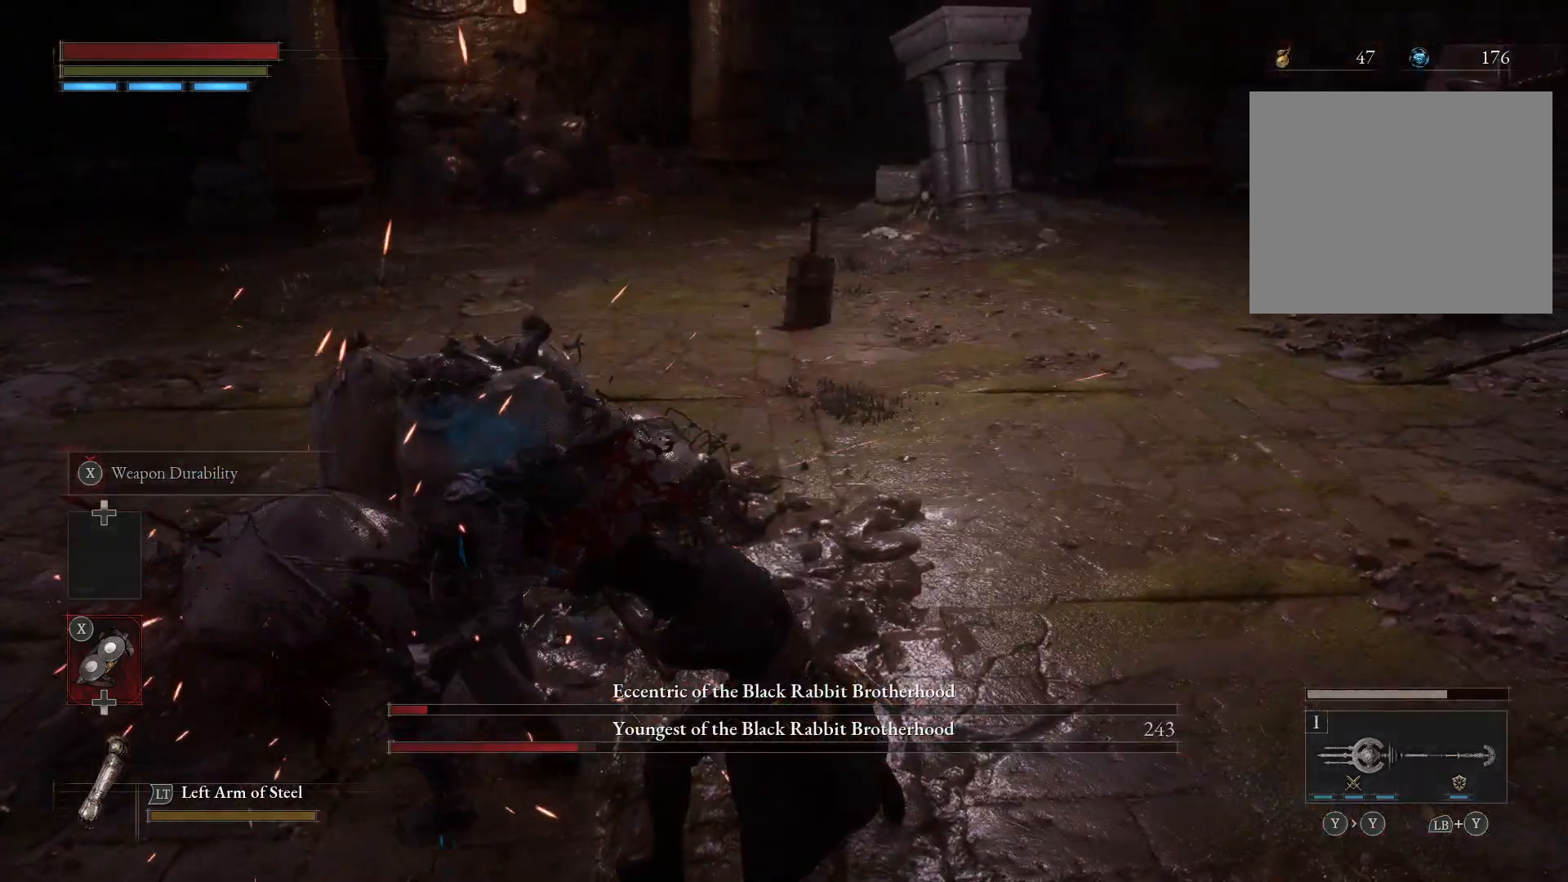
{"buttons": [], "left_stick": "center", "right_stick": "center", "events": [[233, "right_stick", "right"], [367, "right_stick", "center"]]}
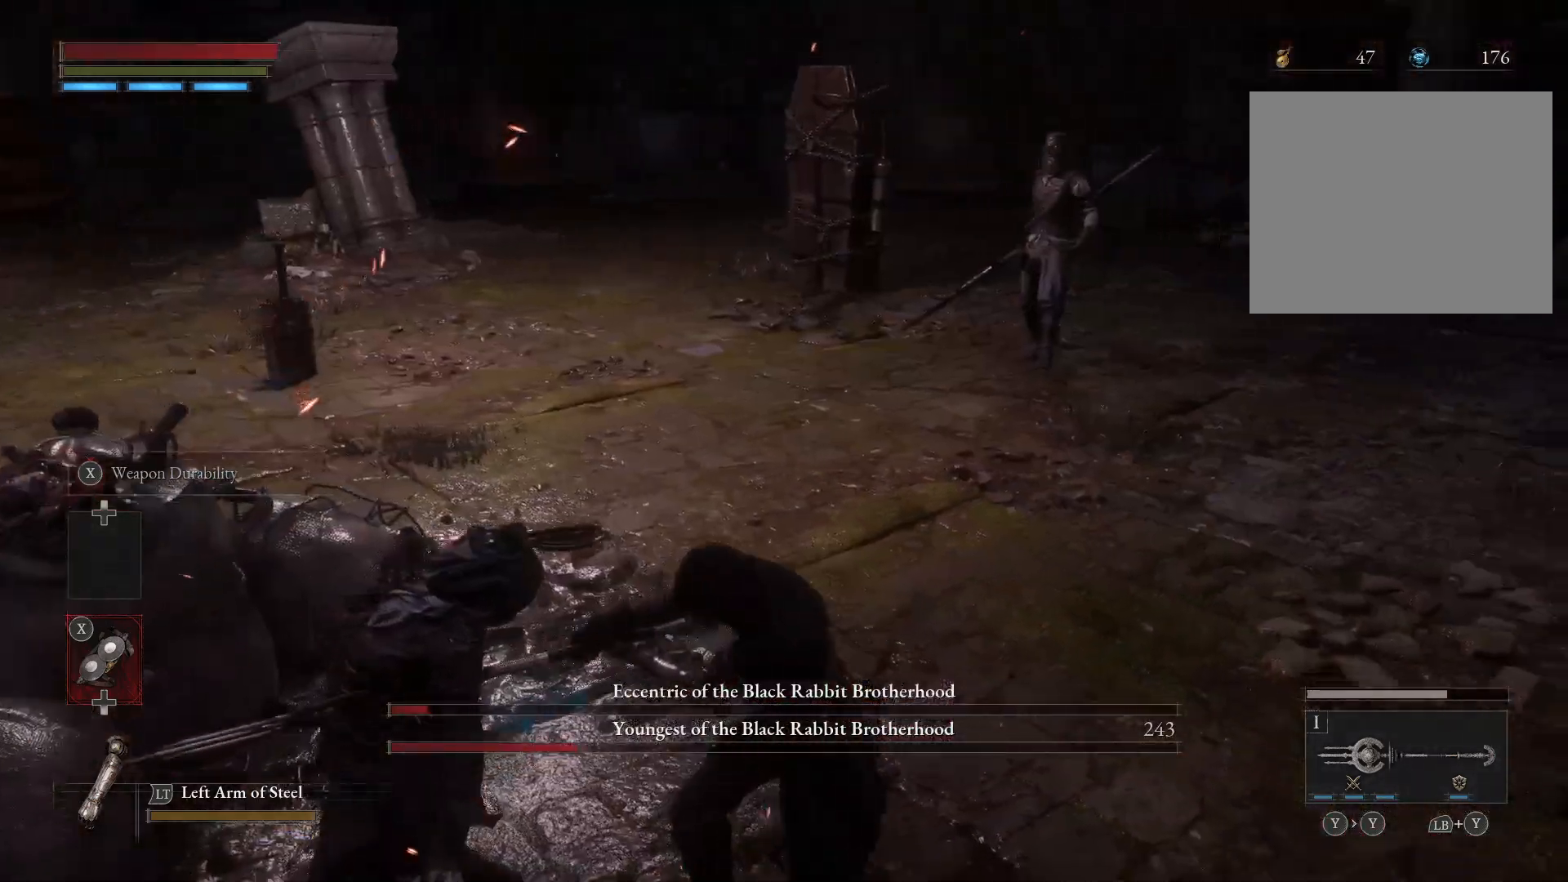
{"buttons": [], "left_stick": "up", "right_stick": "center", "events": [[483, "left_stick", "up"]]}
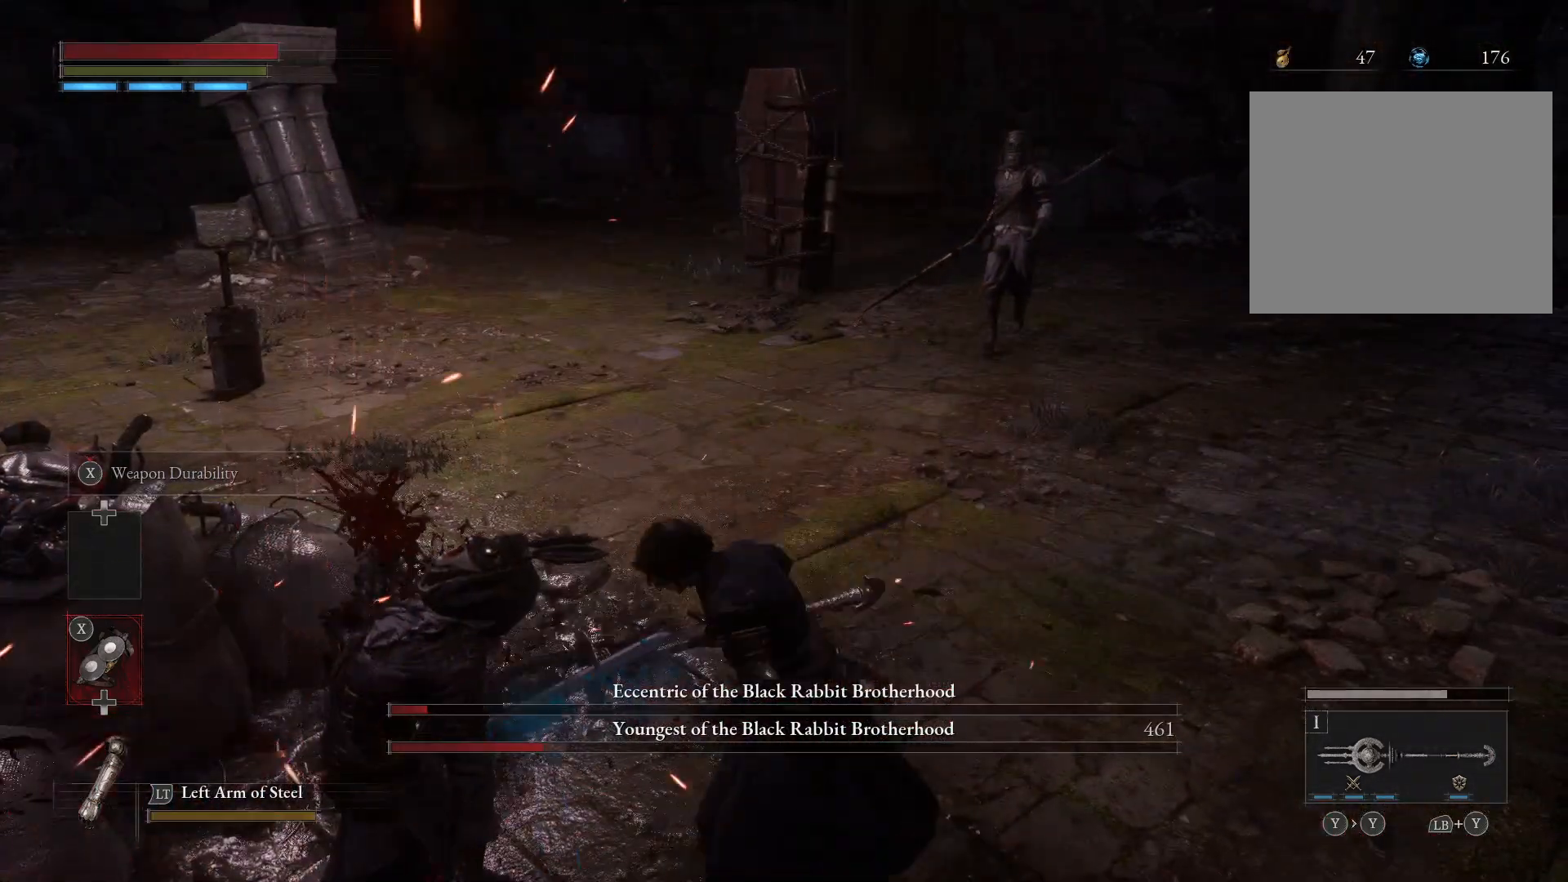
{"buttons": [], "left_stick": "up-left", "right_stick": "center", "events": [[183, "left_stick", "up-left"]]}
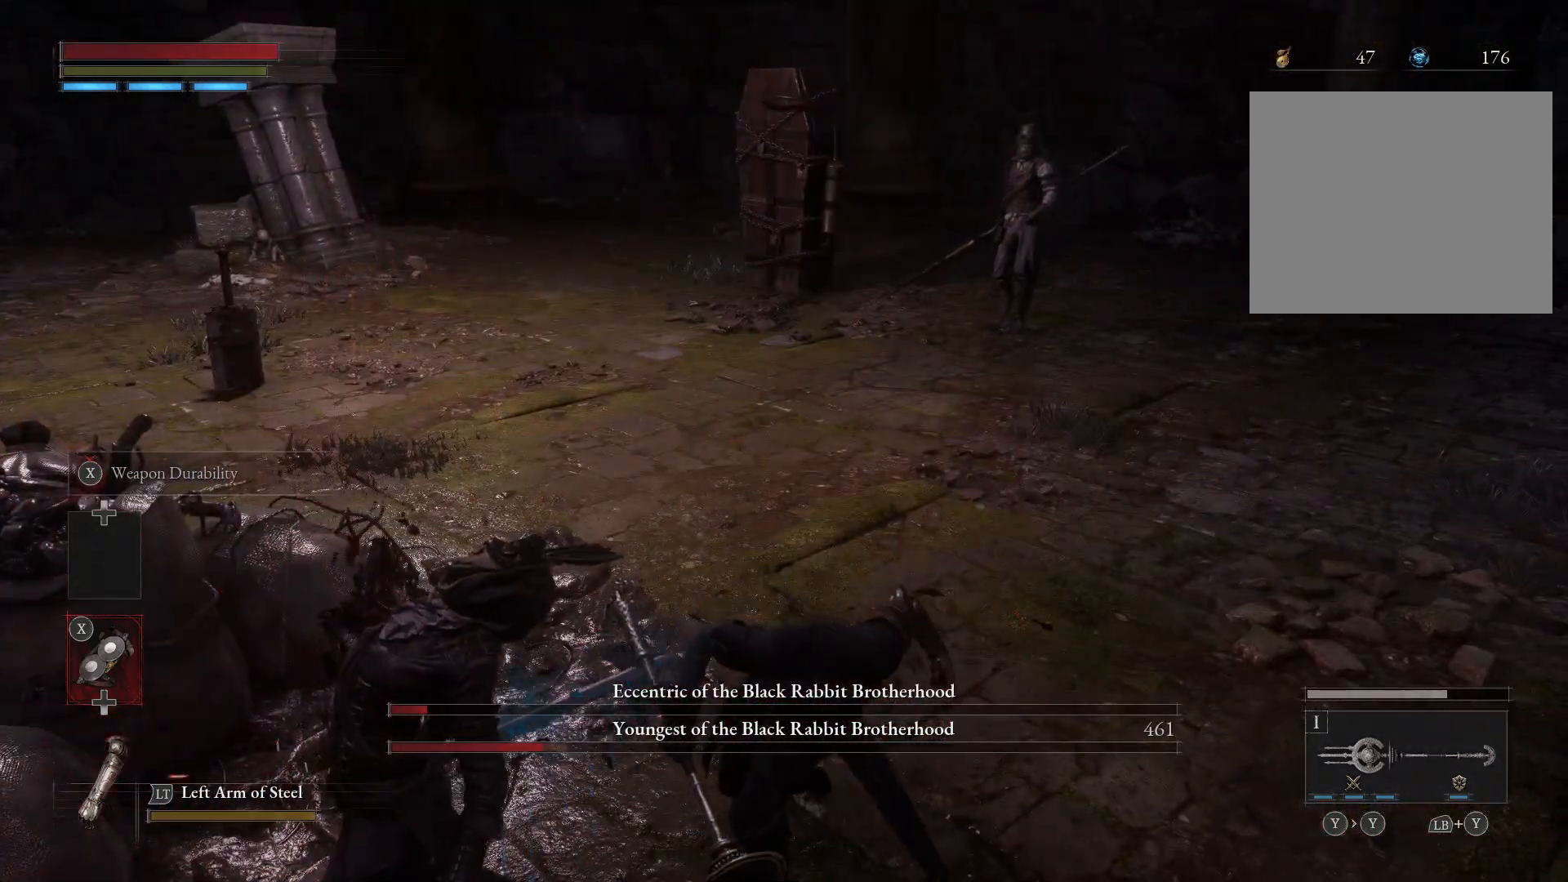
{"buttons": [], "left_stick": "left", "right_stick": "center", "events": [[450, "left_stick", "left"]]}
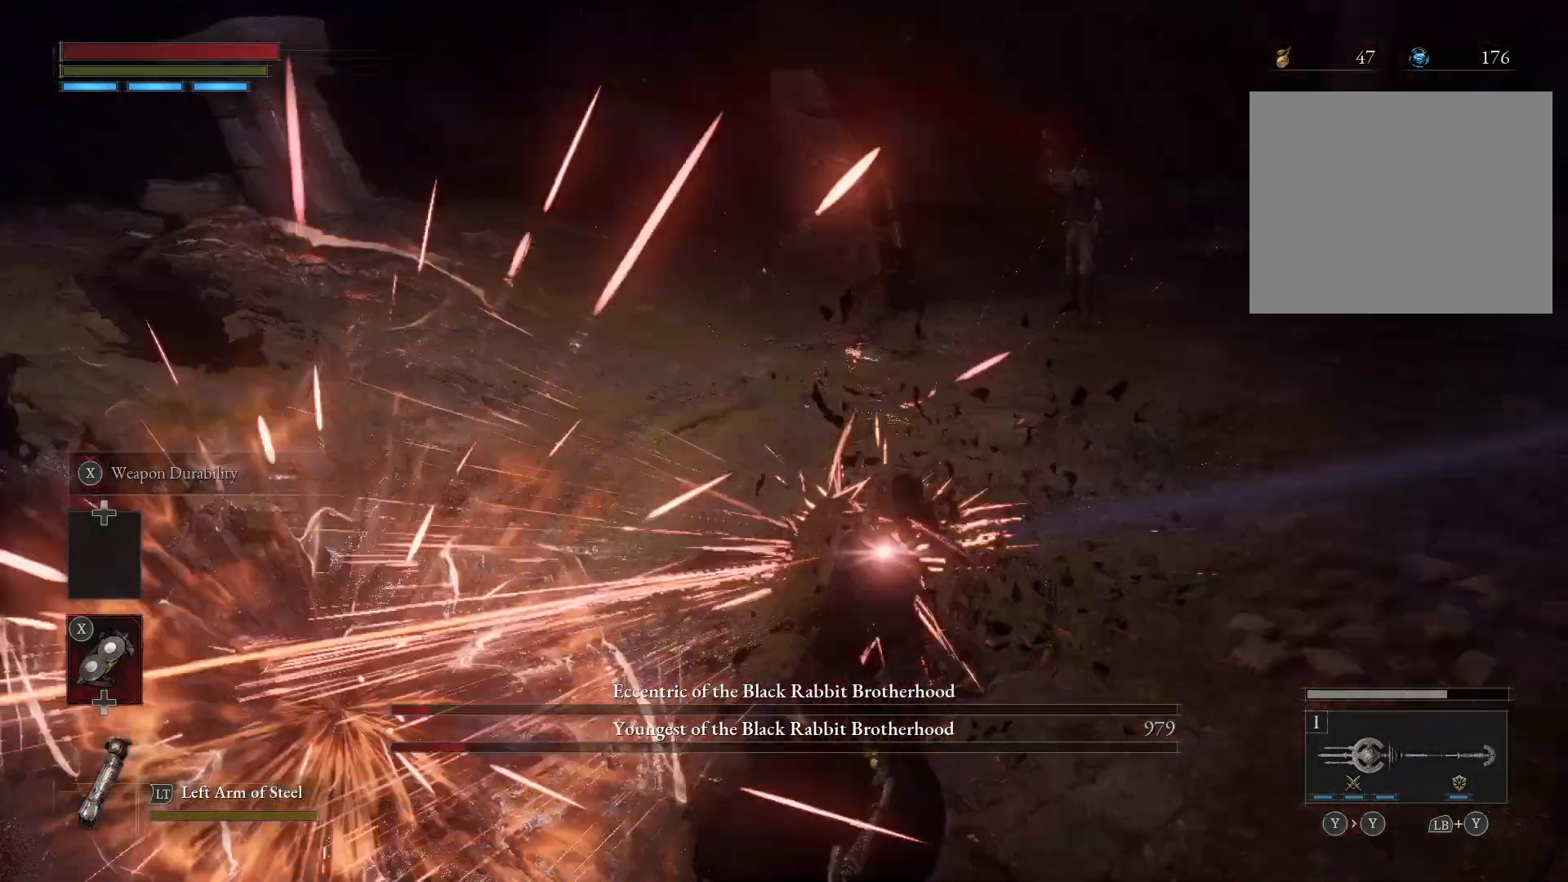
{"buttons": [], "left_stick": "down", "right_stick": "center", "events": [[117, "left_stick", "down-left"], [417, "left_stick", "down"]]}
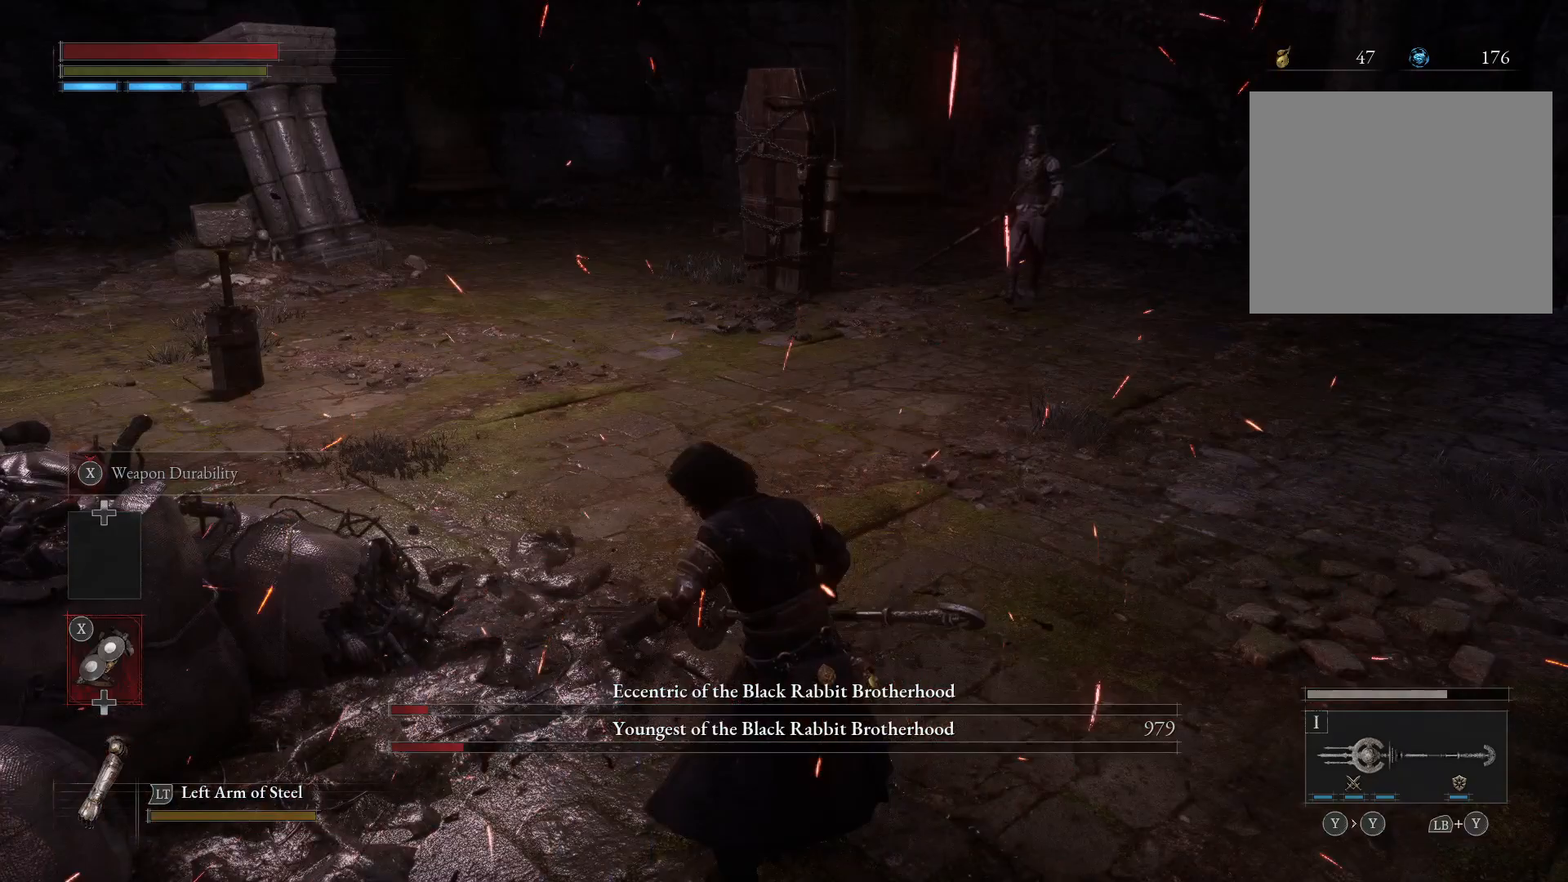
{"buttons": ["B"], "left_stick": "up-left", "right_stick": "center", "events": [[117, "right_stick", "left"], [133, "left_stick", "right"], [200, "right_stick", "center"], [217, "left_stick", "up"], [367, "B", "down"], [383, "left_stick", "up-left"]]}
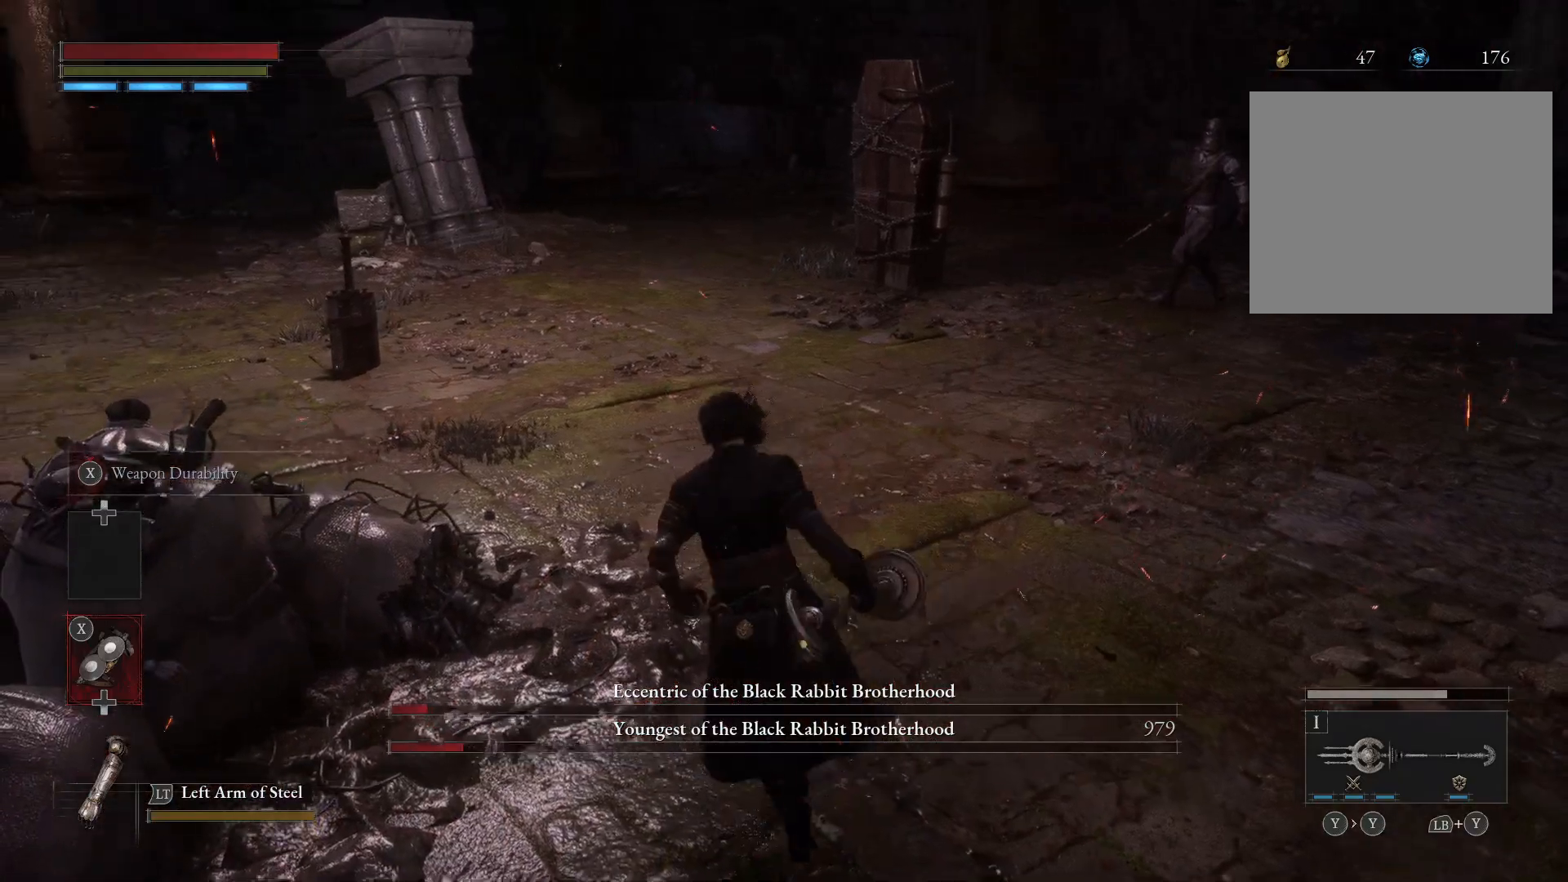
{"buttons": ["B"], "left_stick": "left", "right_stick": "center", "events": [[150, "right_stick", "right"], [300, "right_stick", "center"], [433, "left_stick", "left"]]}
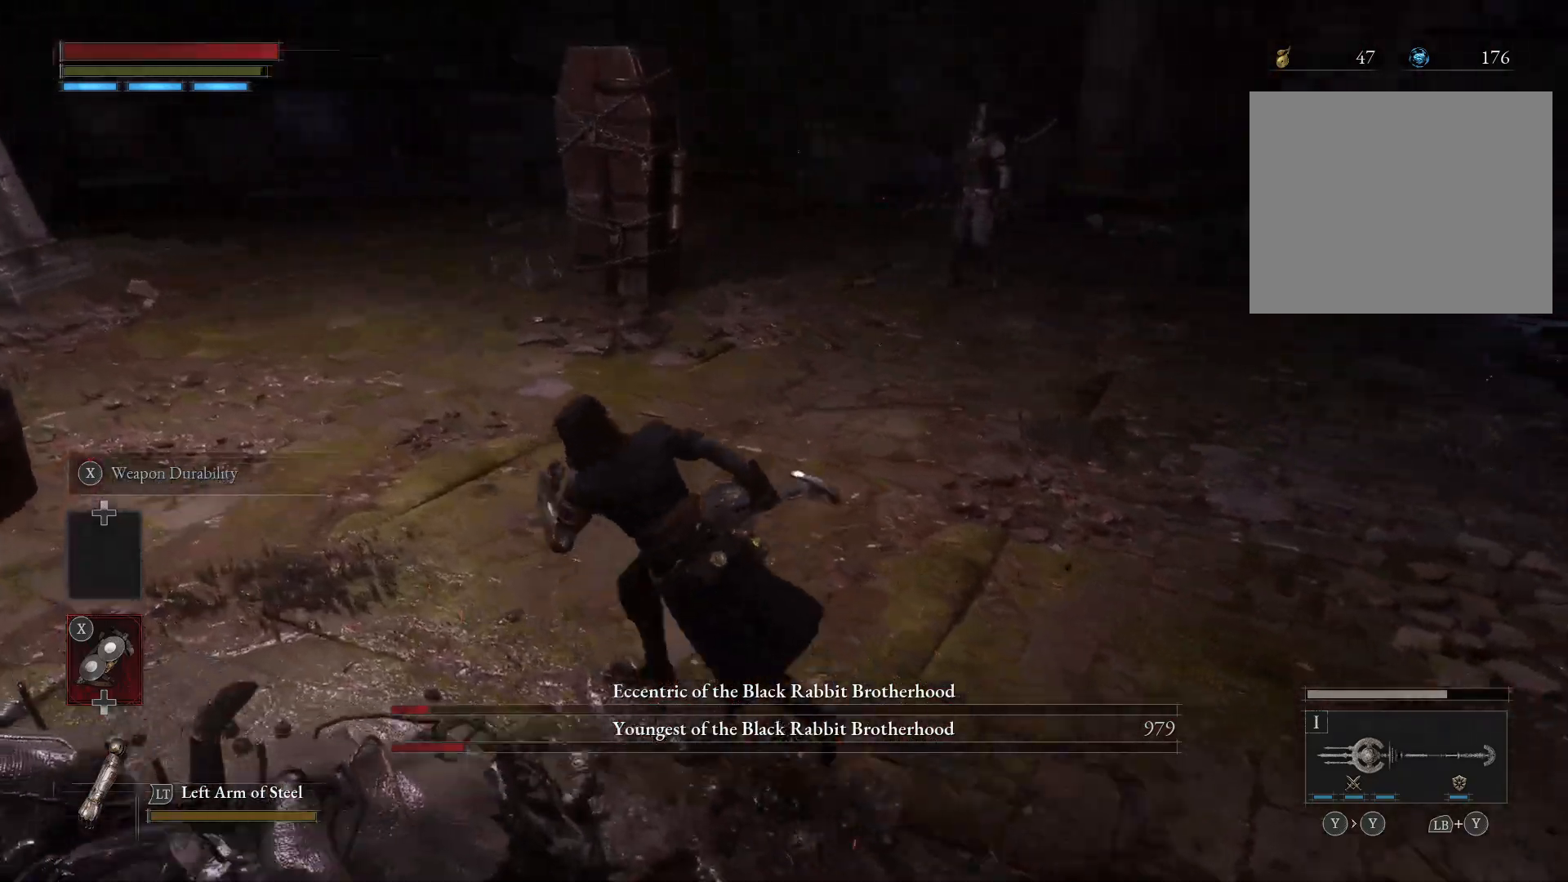
{"buttons": [], "left_stick": "down", "right_stick": "right", "events": [[33, "right_stick", "right"], [167, "B", "up"], [217, "right_stick", "center"], [250, "left_stick", "down-left"], [400, "left_stick", "down"], [450, "right_stick", "right"]]}
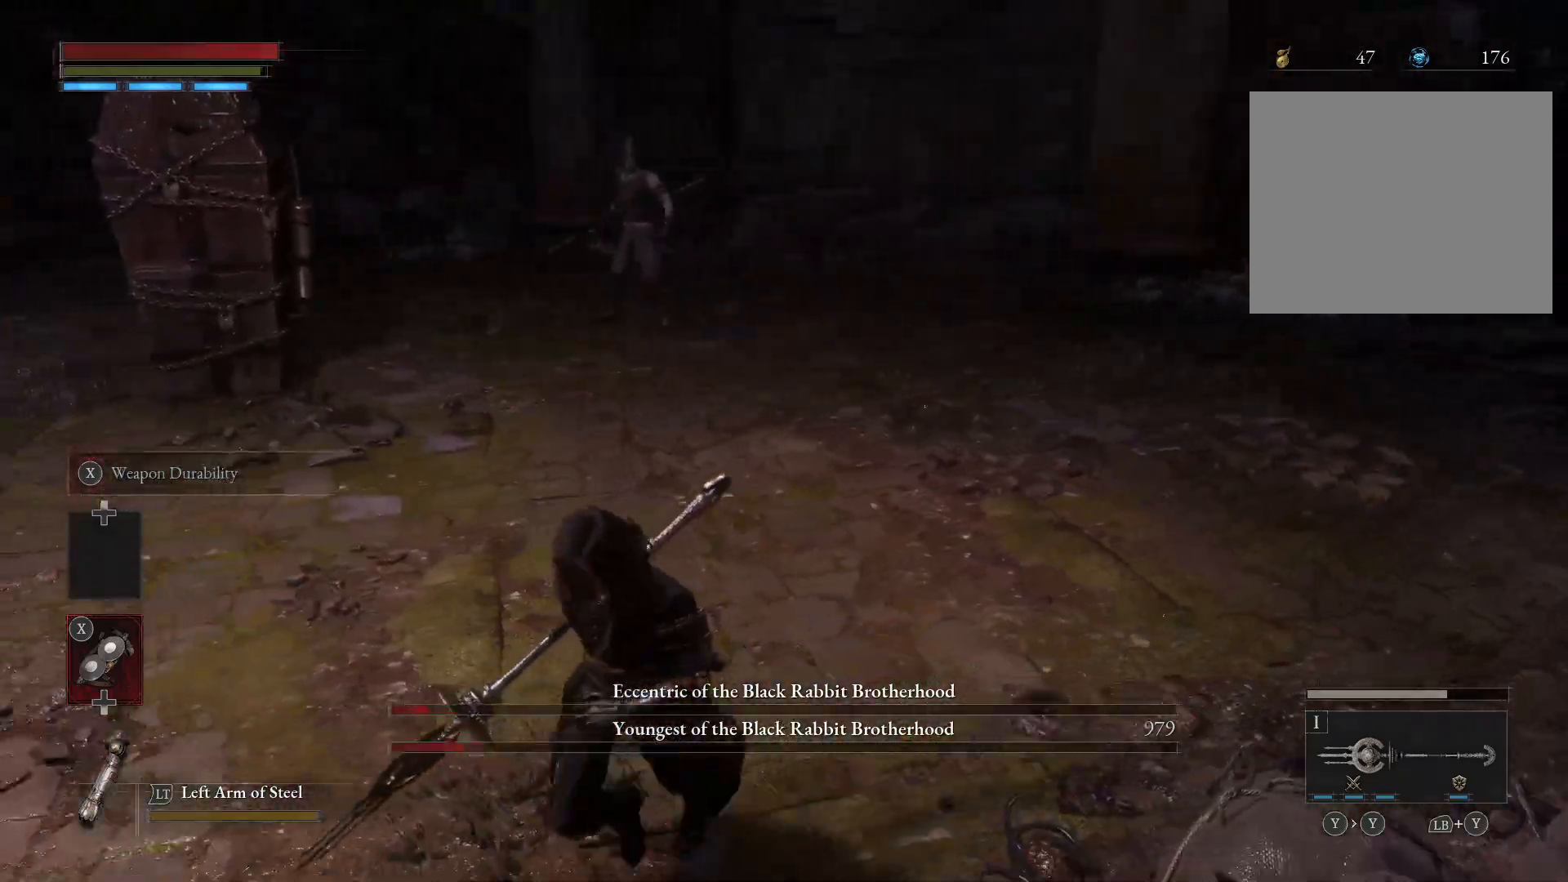
{"buttons": ["B"], "left_stick": "down-left", "right_stick": "center", "events": [[167, "right_stick", "center"], [317, "right_stick", "left"], [483, "B", "down"], [483, "left_stick", "down-left"], [483, "right_stick", "center"]]}
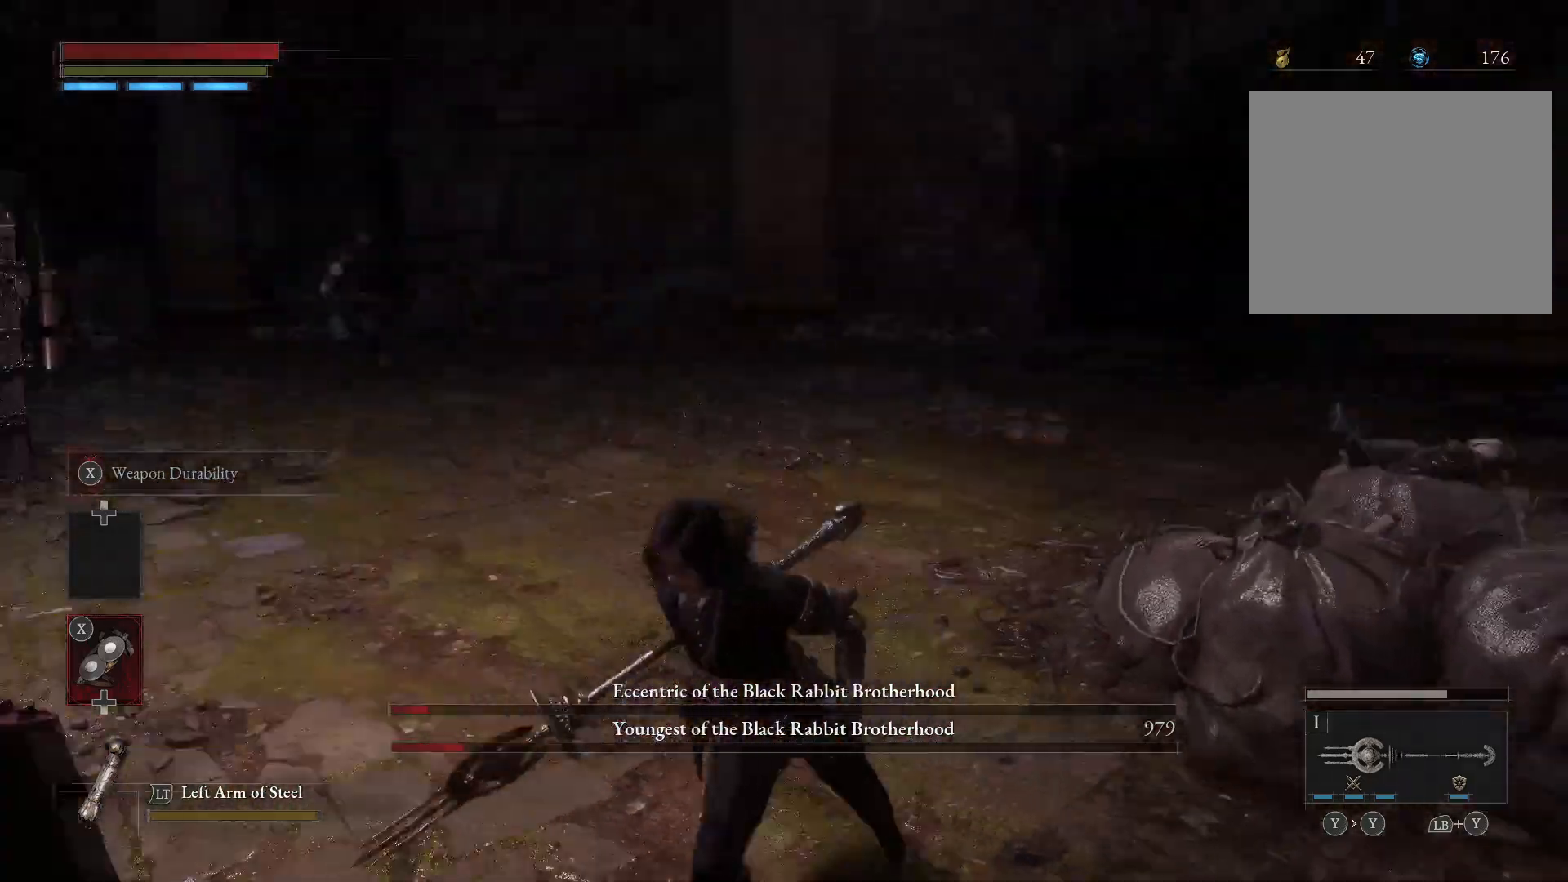
{"buttons": ["B"], "left_stick": "down-left", "right_stick": "center", "events": [[333, "right_stick", "right"], [467, "right_stick", "center"]]}
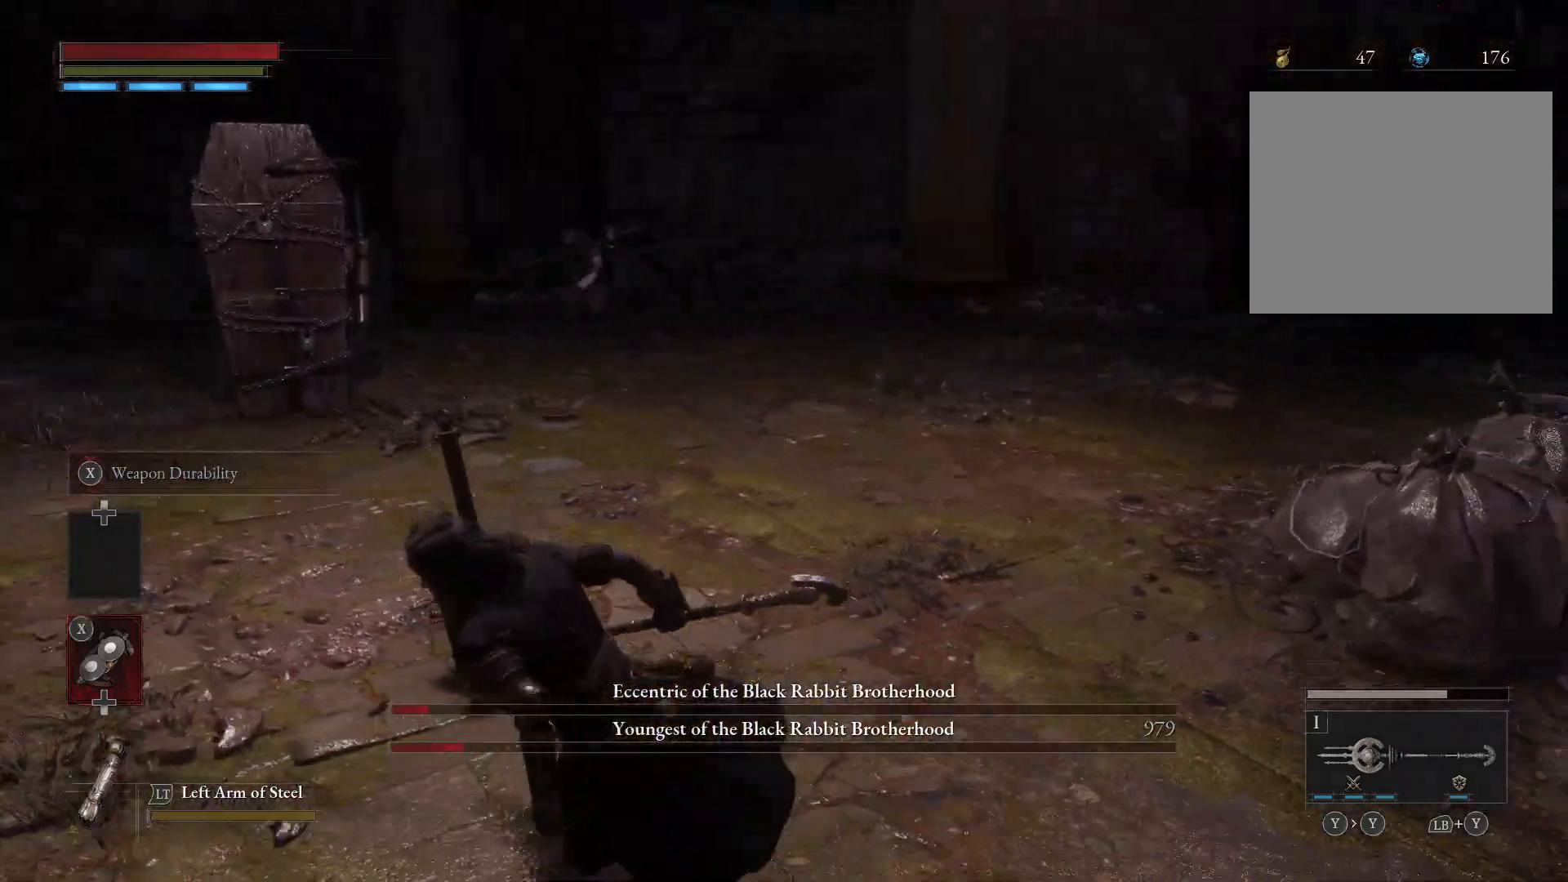
{"buttons": ["B"], "left_stick": "down-left", "right_stick": "center", "events": [[117, "right_stick", "right"], [267, "right_stick", "center"]]}
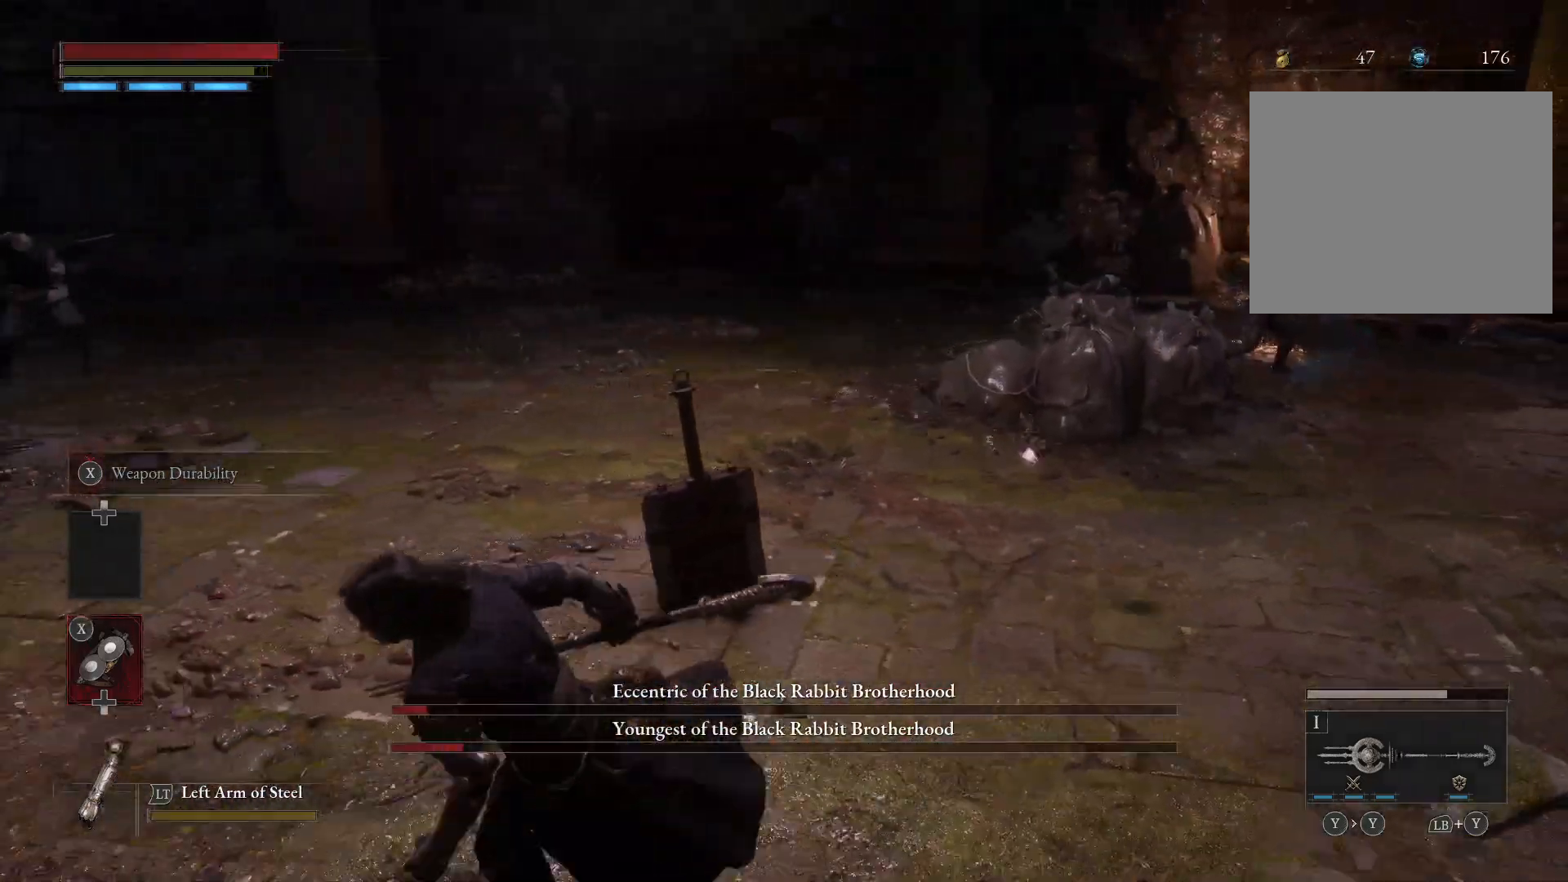
{"buttons": [], "left_stick": "up-left", "right_stick": "center", "events": [[117, "B", "up"], [150, "left_stick", "left"], [200, "right_stick", "left"], [267, "left_stick", "up-left"], [300, "right_stick", "center"]]}
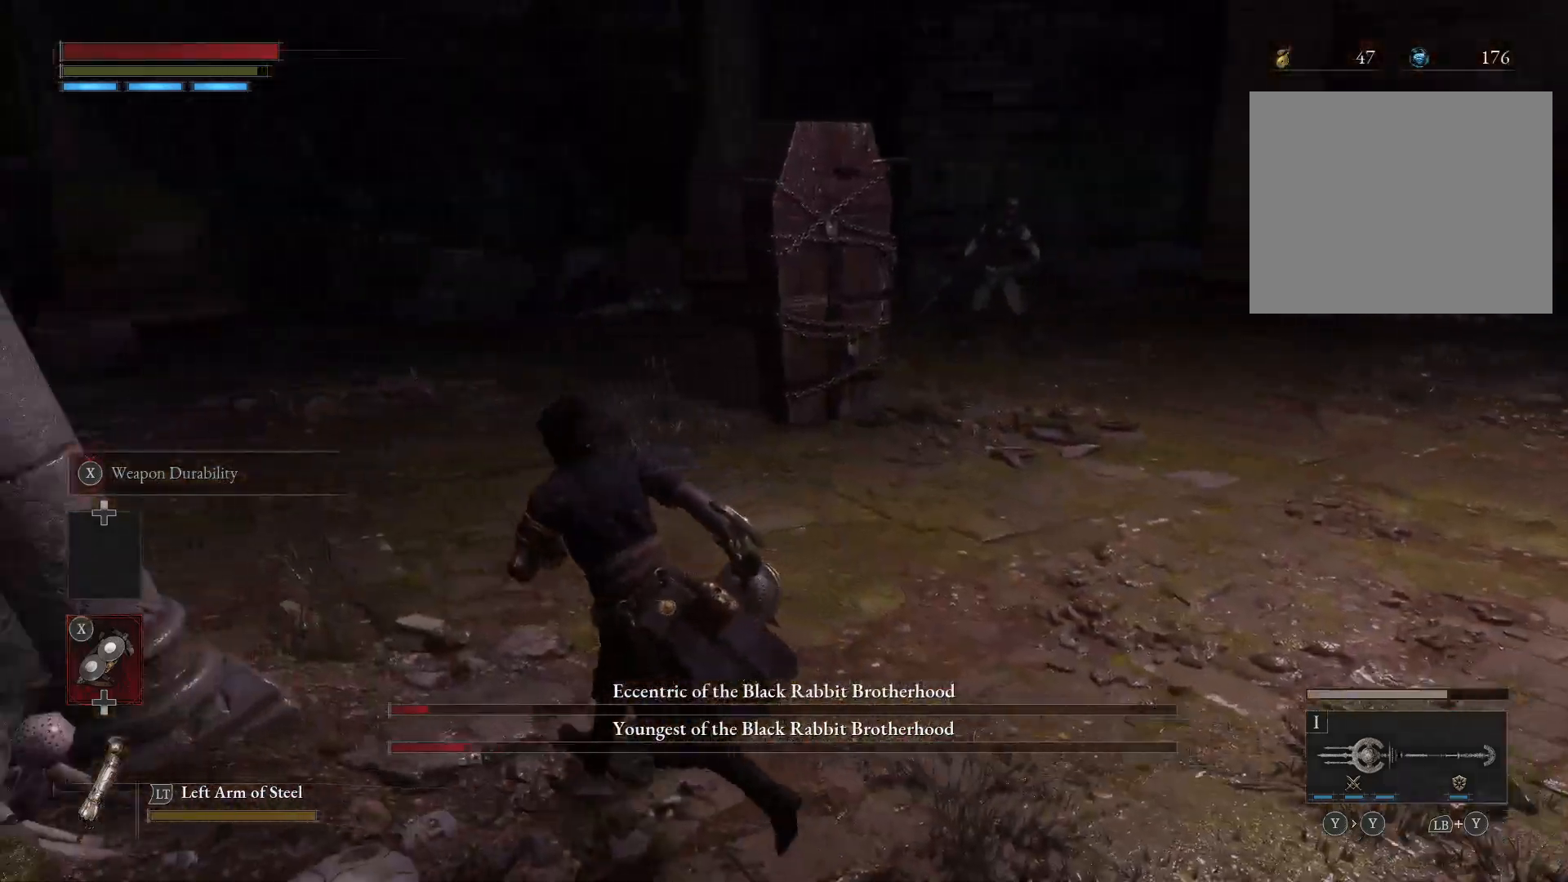
{"buttons": ["B"], "left_stick": "left", "right_stick": "center", "events": [[167, "right_stick", "right"], [183, "B", "down"], [283, "left_stick", "left"], [350, "right_stick", "center"]]}
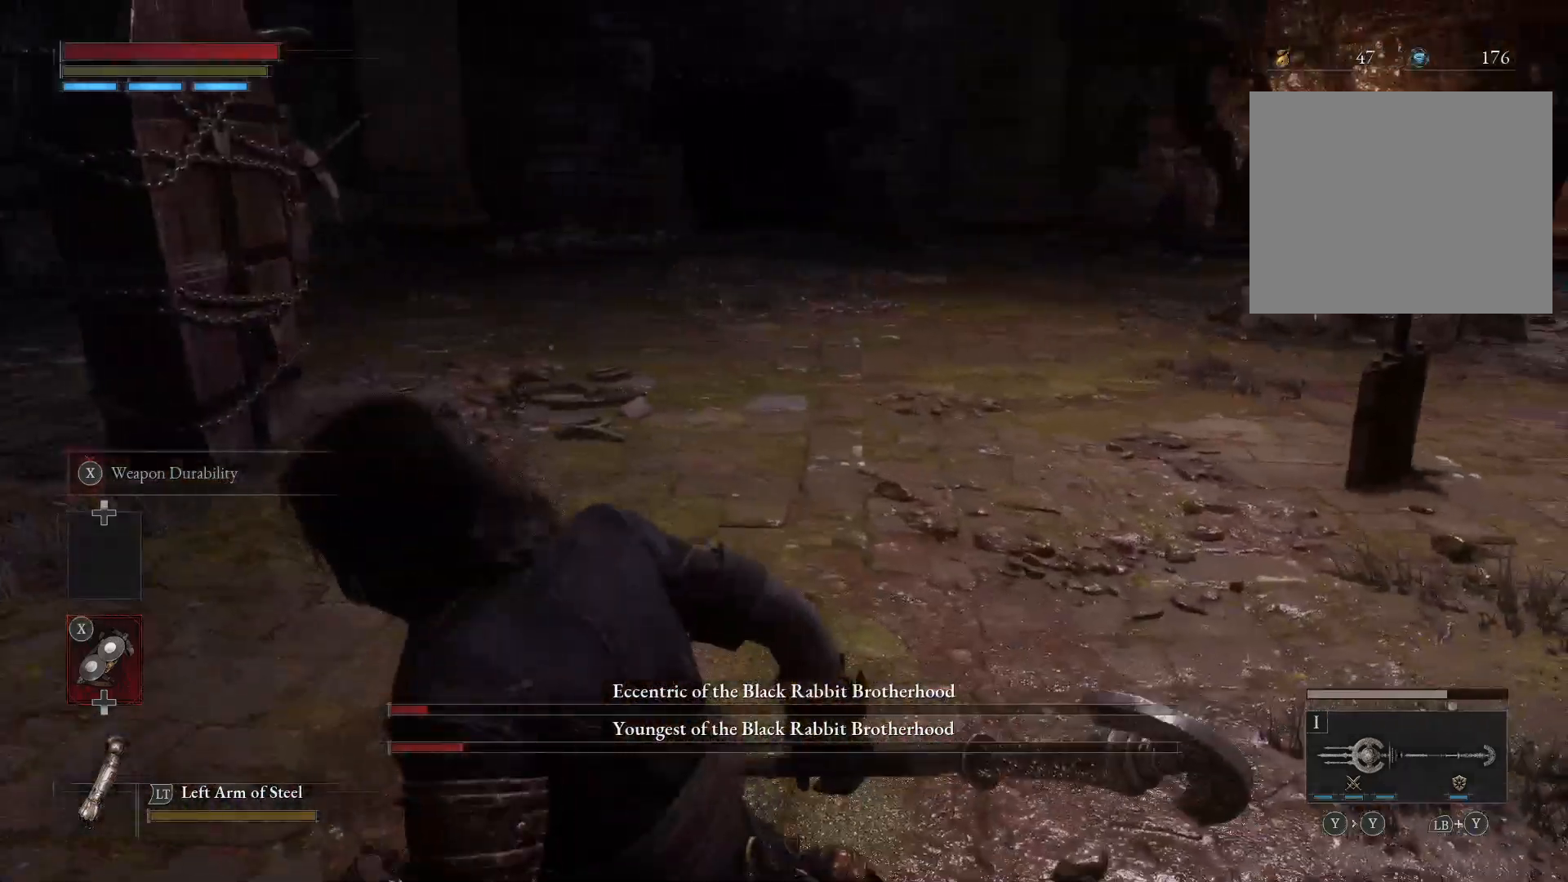
{"buttons": ["B"], "left_stick": "down", "right_stick": "center", "events": [[33, "right_stick", "right"], [150, "right_stick", "center"], [183, "left_stick", "down-left"], [483, "left_stick", "down"]]}
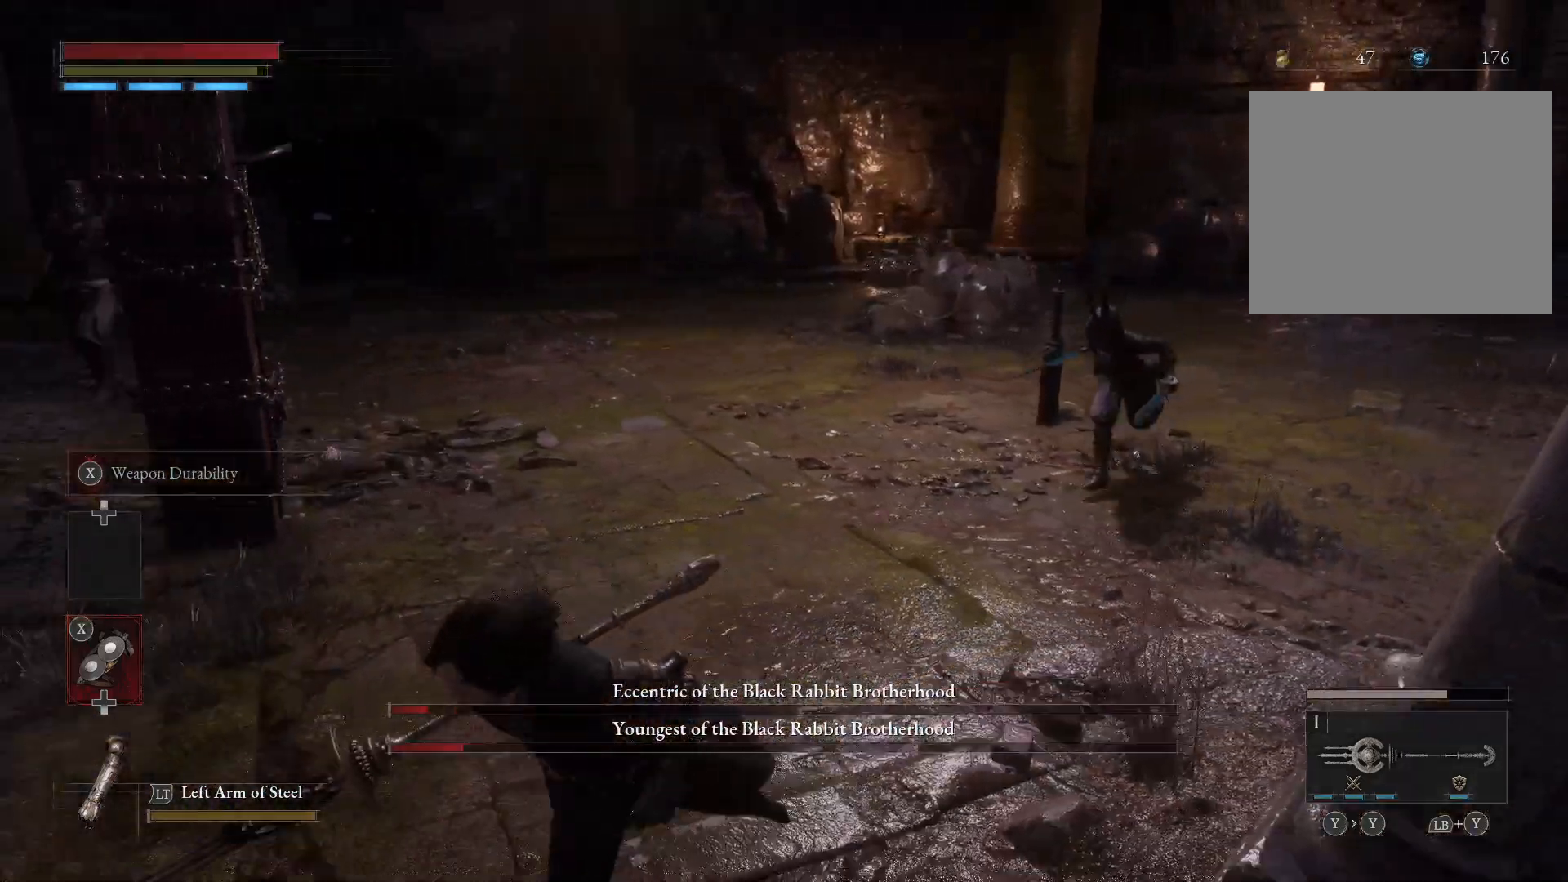
{"buttons": ["B"], "left_stick": "right", "right_stick": "center", "events": [[17, "right_stick", "right"], [133, "right_stick", "center"], [217, "left_stick", "down-right"], [333, "R3", "down"], [400, "R3", "up"], [417, "left_stick", "right"]]}
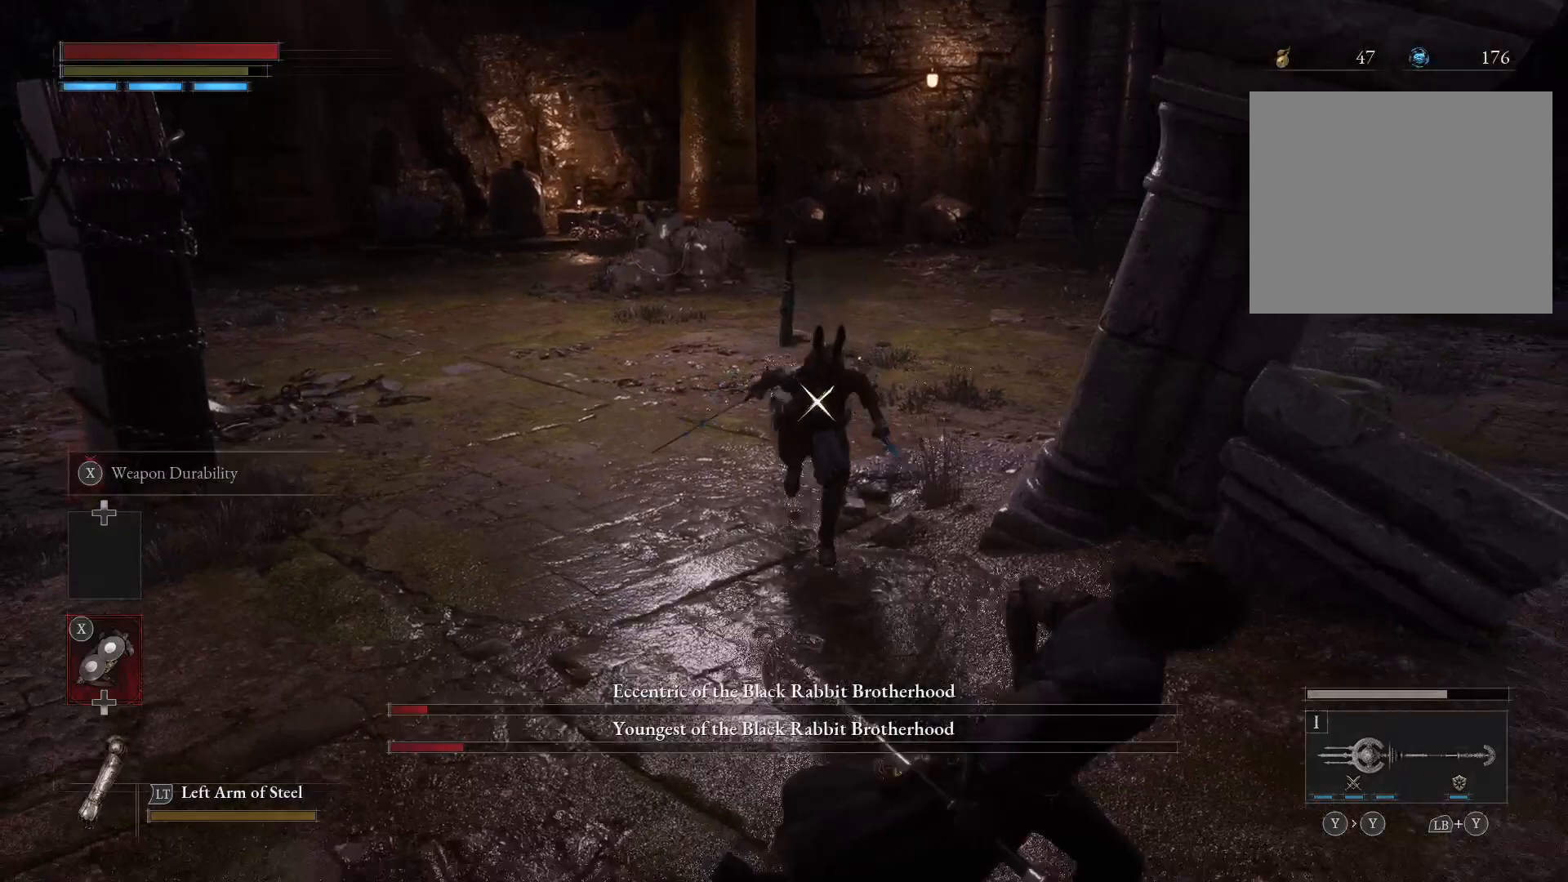
{"buttons": ["B"], "left_stick": "down-right", "right_stick": "center", "events": [[400, "left_stick", "down-right"]]}
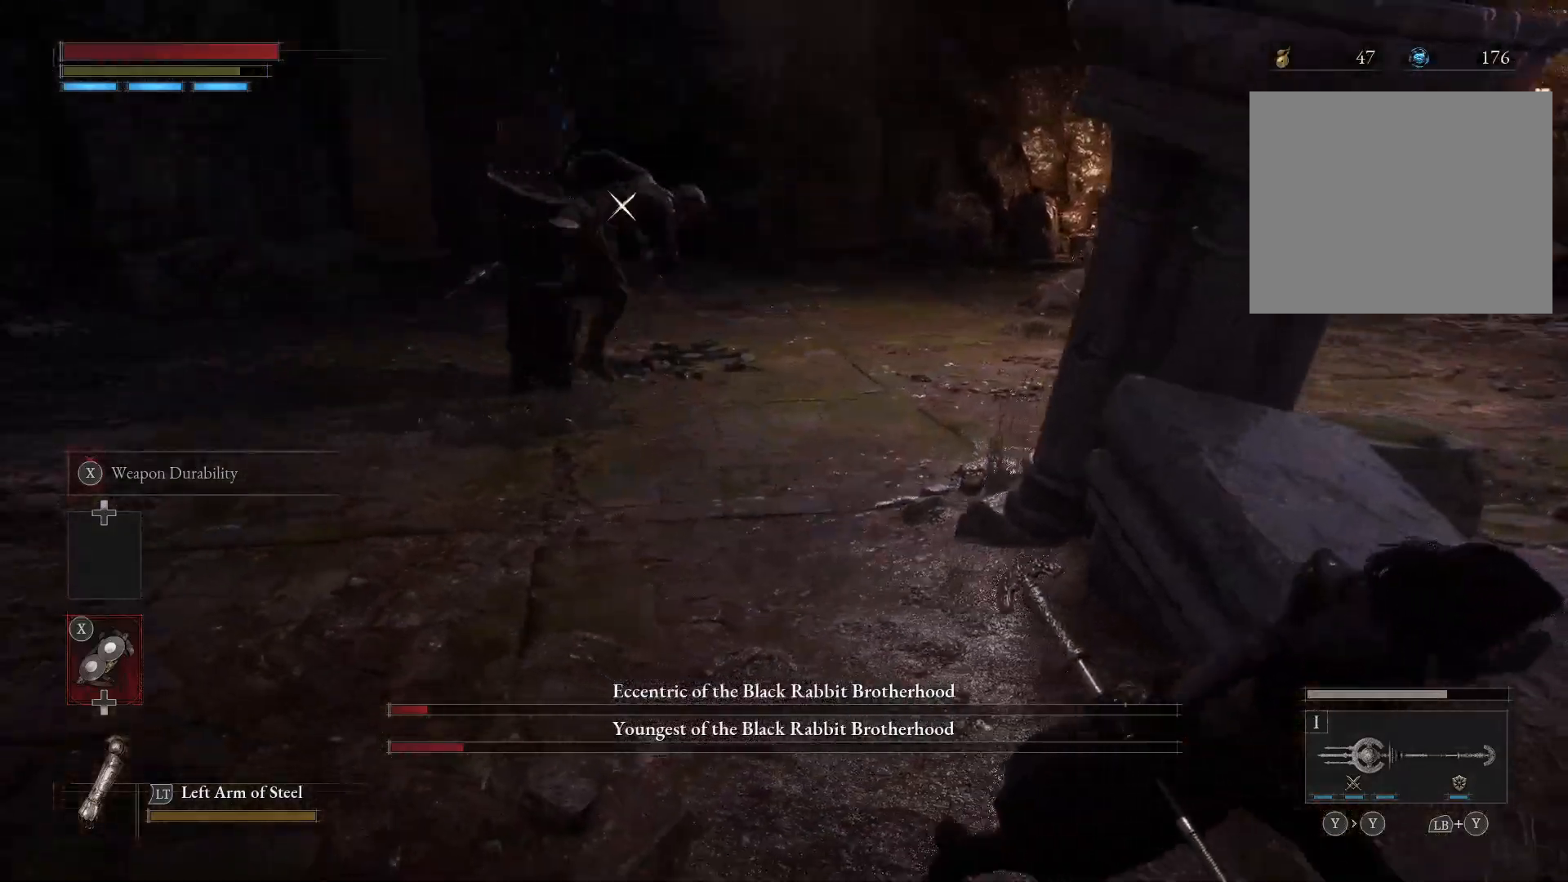
{"buttons": [], "left_stick": "right", "right_stick": "center", "events": [[183, "left_stick", "right"], [483, "B", "up"]]}
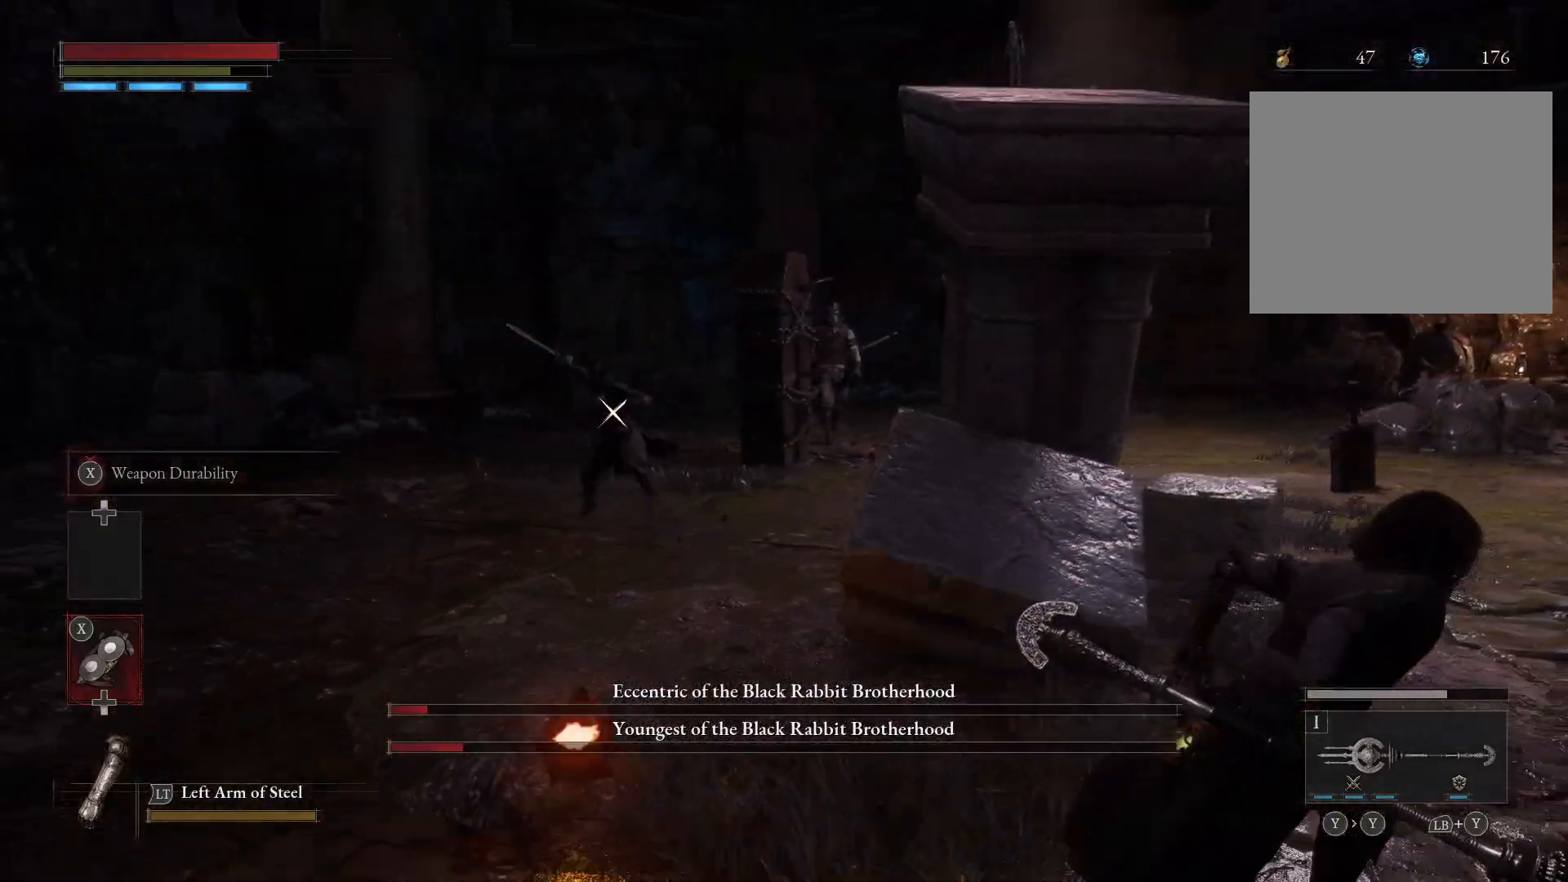
{"buttons": [], "left_stick": "left", "right_stick": "center", "events": [[167, "left_stick", "up"], [233, "left_stick", "up-left"], [333, "left_stick", "left"]]}
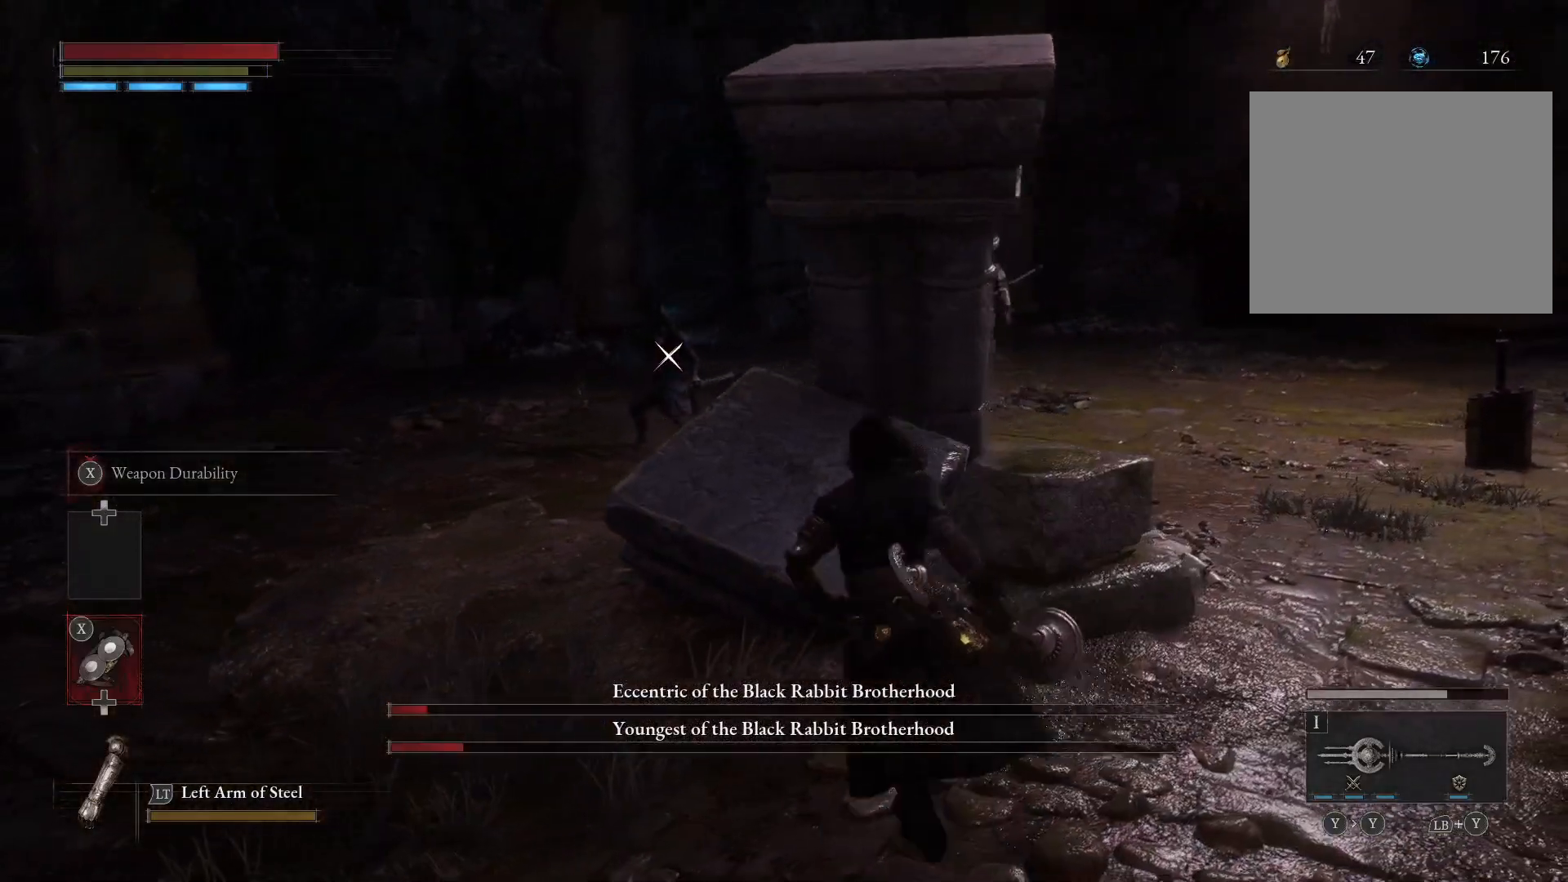
{"buttons": [], "left_stick": "down", "right_stick": "center", "events": [[67, "left_stick", "down-left"], [267, "left_stick", "down"]]}
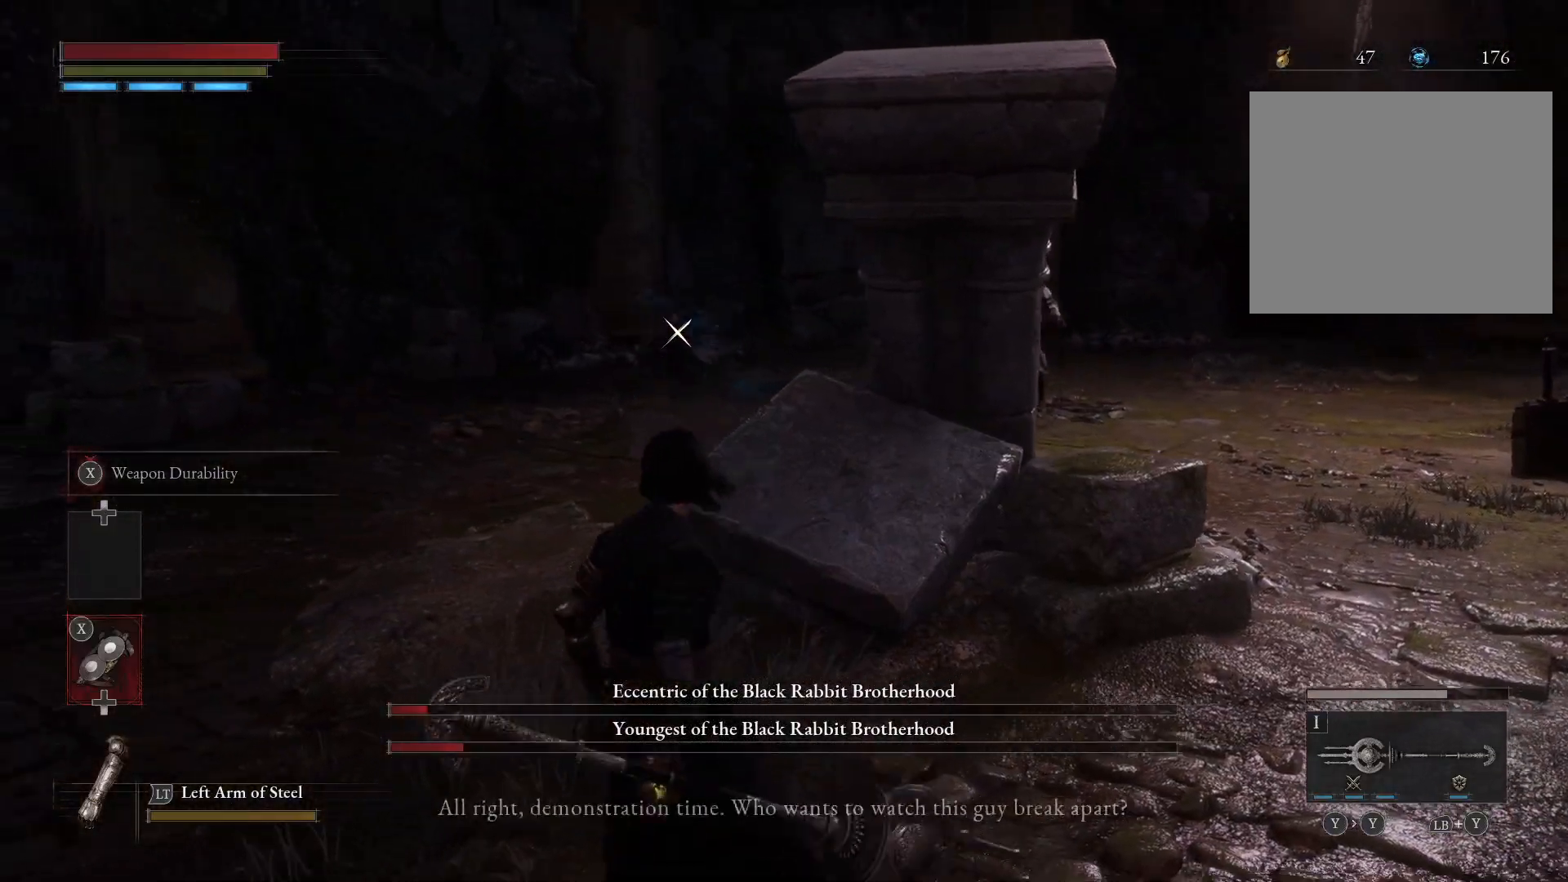
{"buttons": ["B"], "left_stick": "up-right", "right_stick": "center", "events": [[33, "left_stick", "right"], [83, "B", "down"], [117, "left_stick", "up-right"], [217, "right_stick", "down-right"], [367, "right_stick", "center"]]}
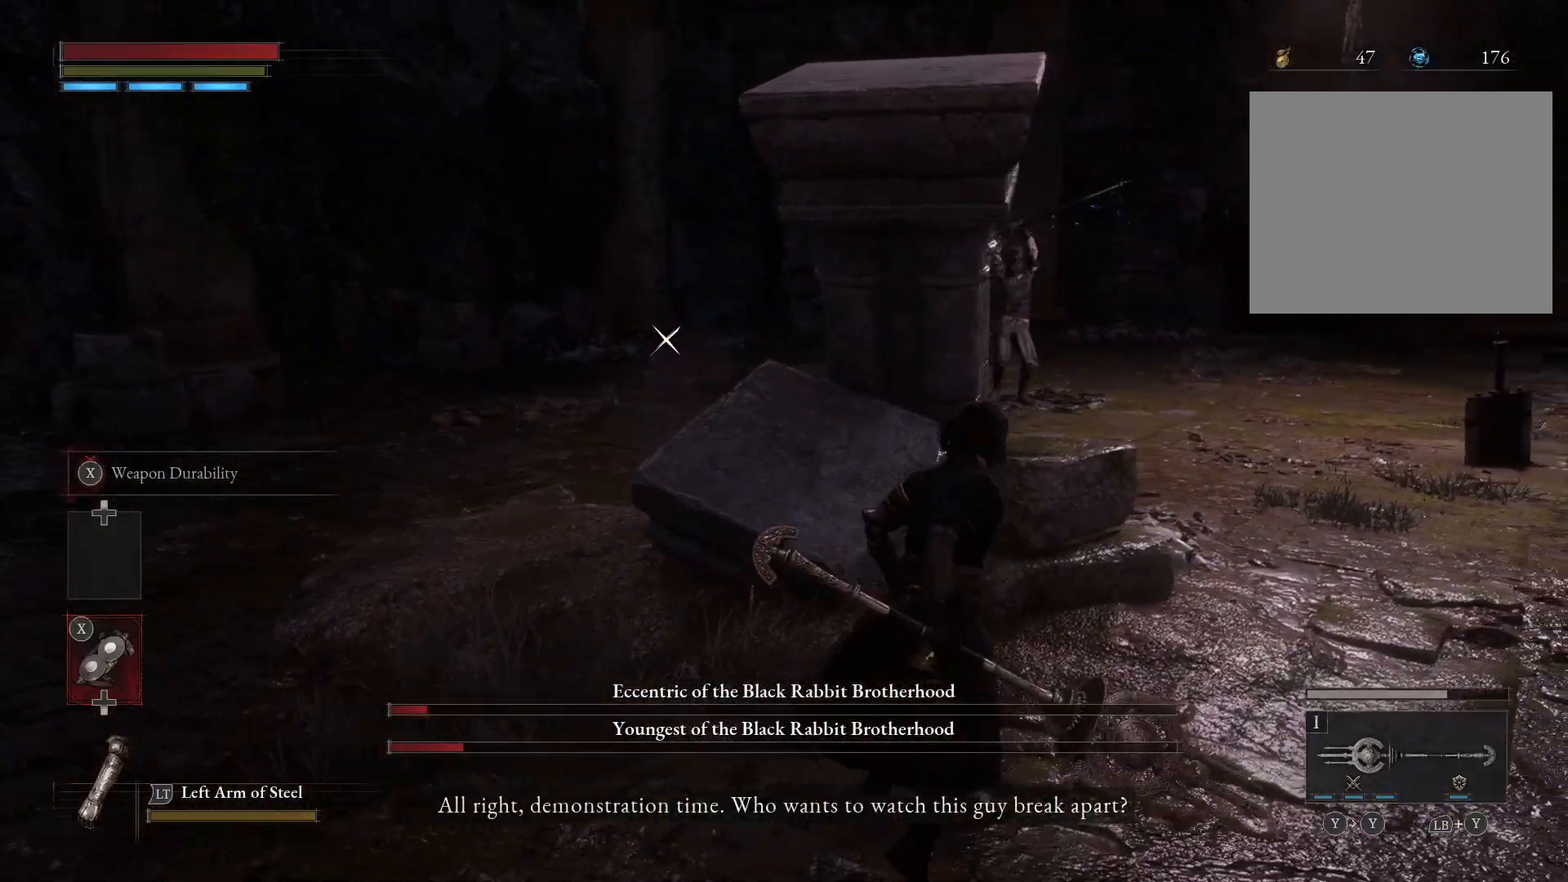
{"buttons": ["B"], "left_stick": "up-right", "right_stick": "center", "events": [[50, "right_stick", "right"], [183, "right_stick", "center"]]}
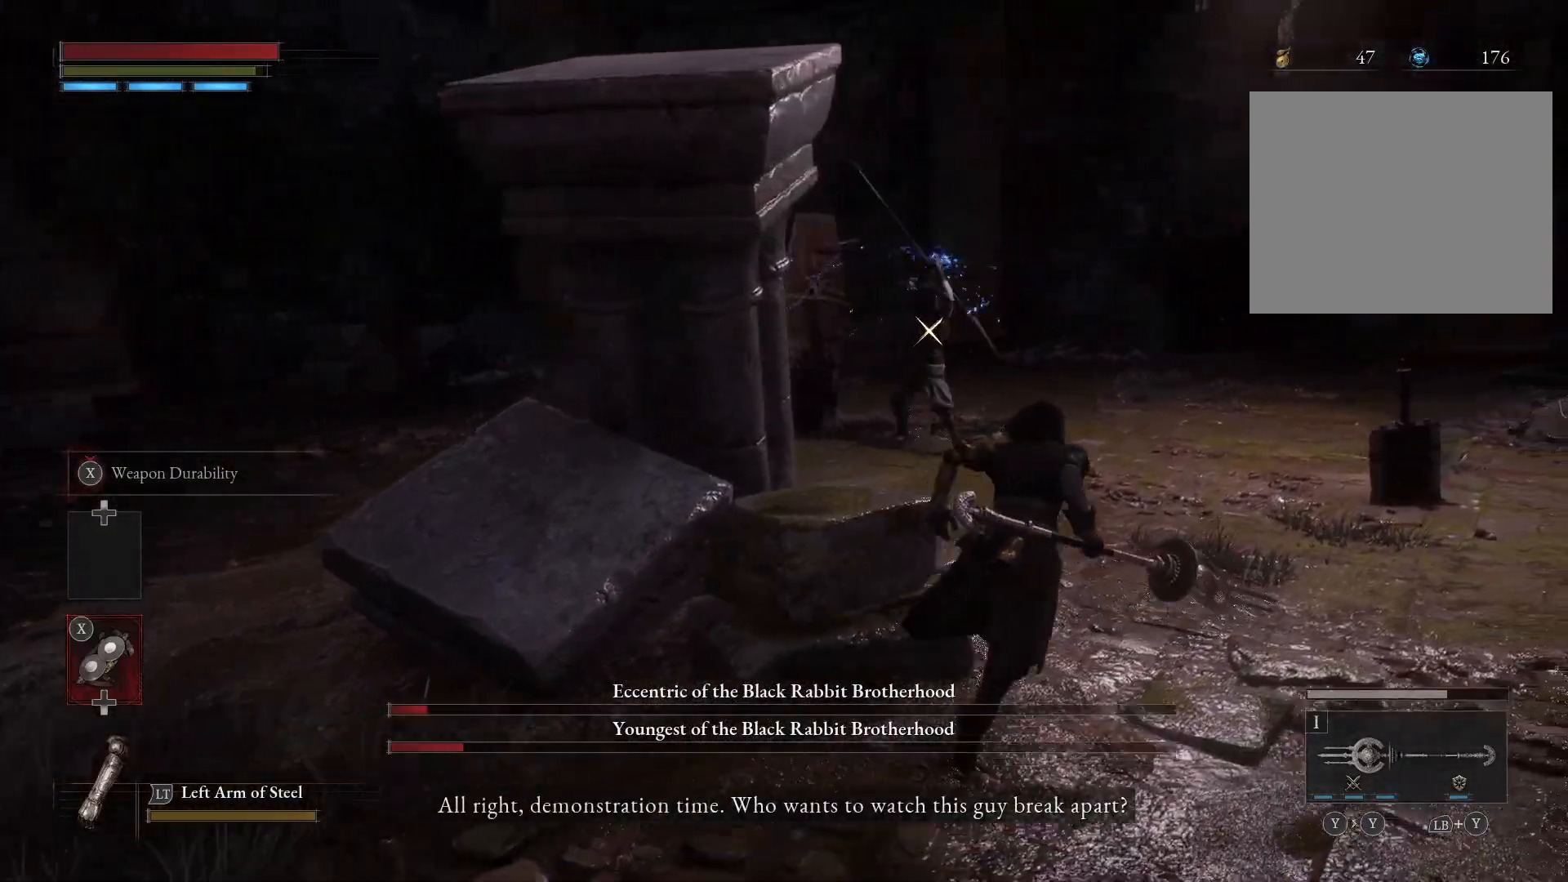
{"buttons": ["B"], "left_stick": "up-right", "right_stick": "center", "events": []}
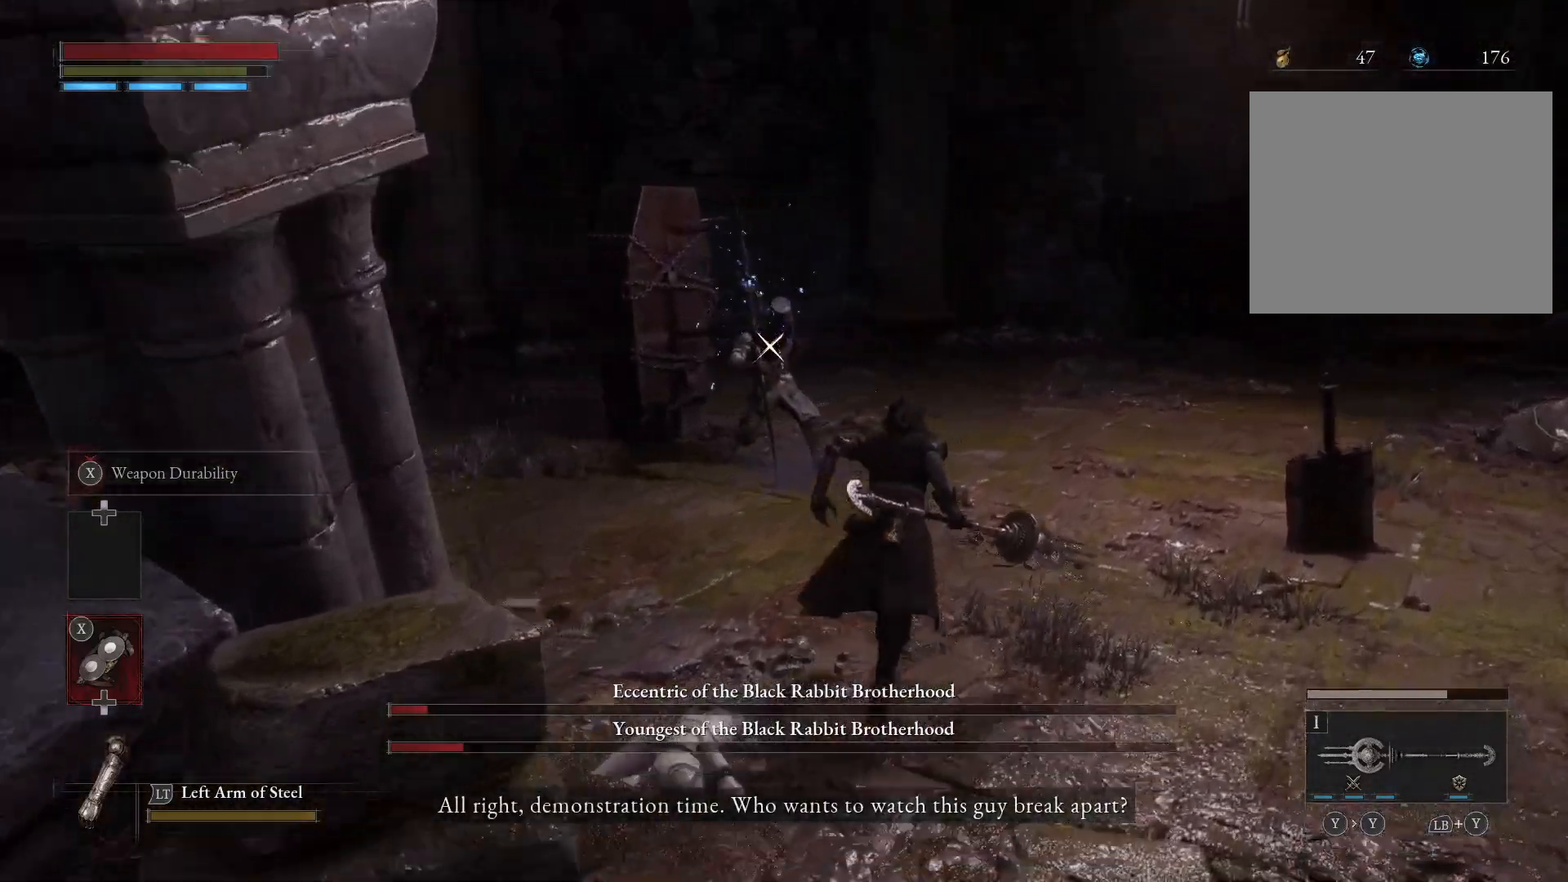
{"buttons": ["B"], "left_stick": "up-right", "right_stick": "center", "events": []}
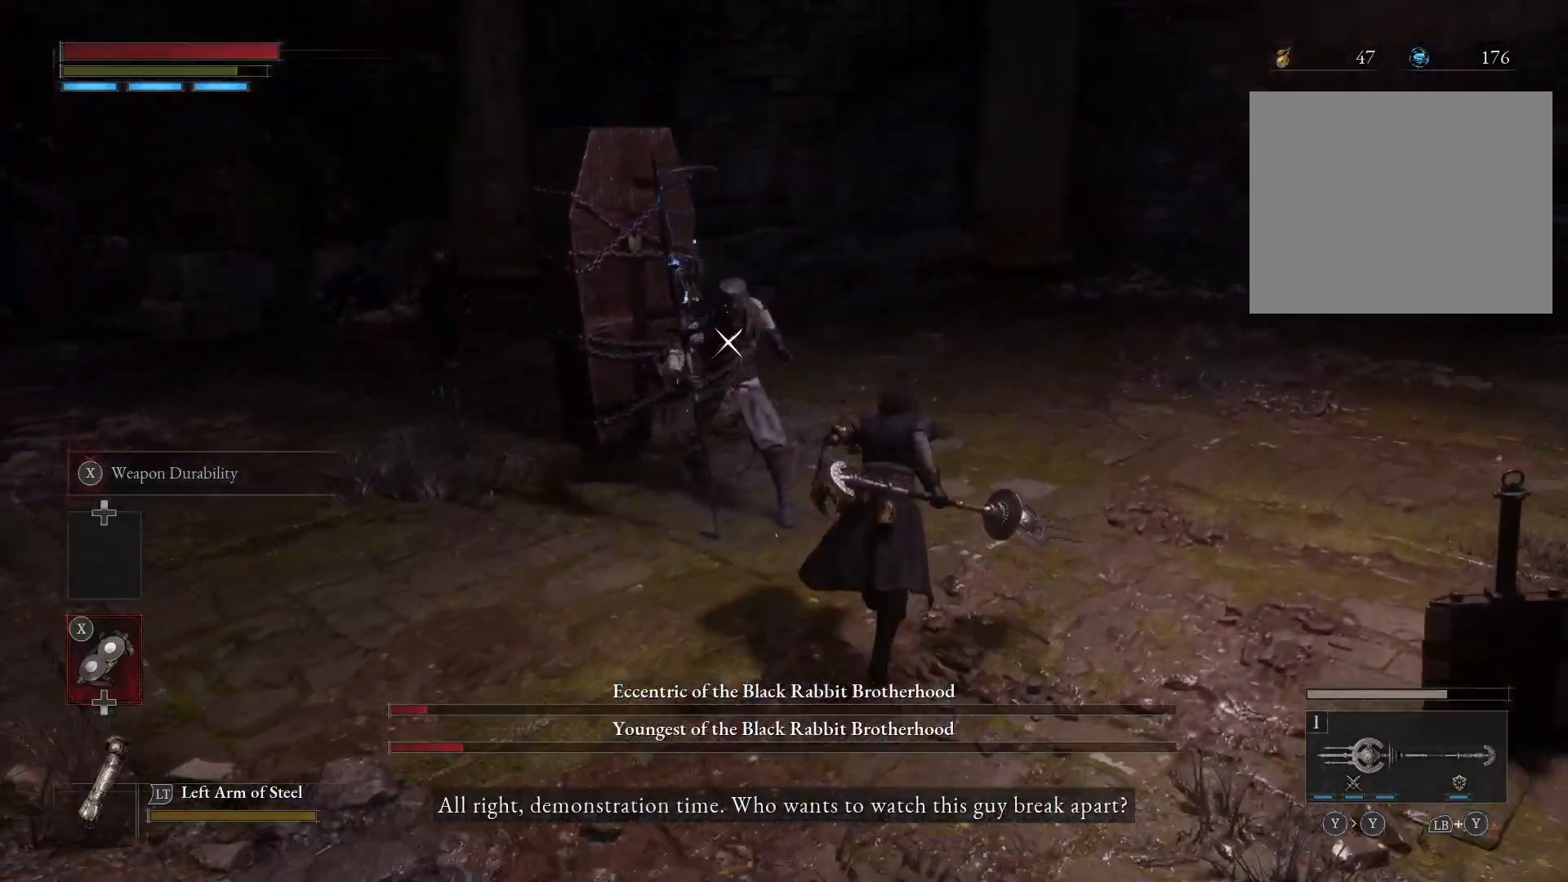
{"buttons": [], "left_stick": "up", "right_stick": "center", "events": [[200, "B", "up"], [367, "left_stick", "up"]]}
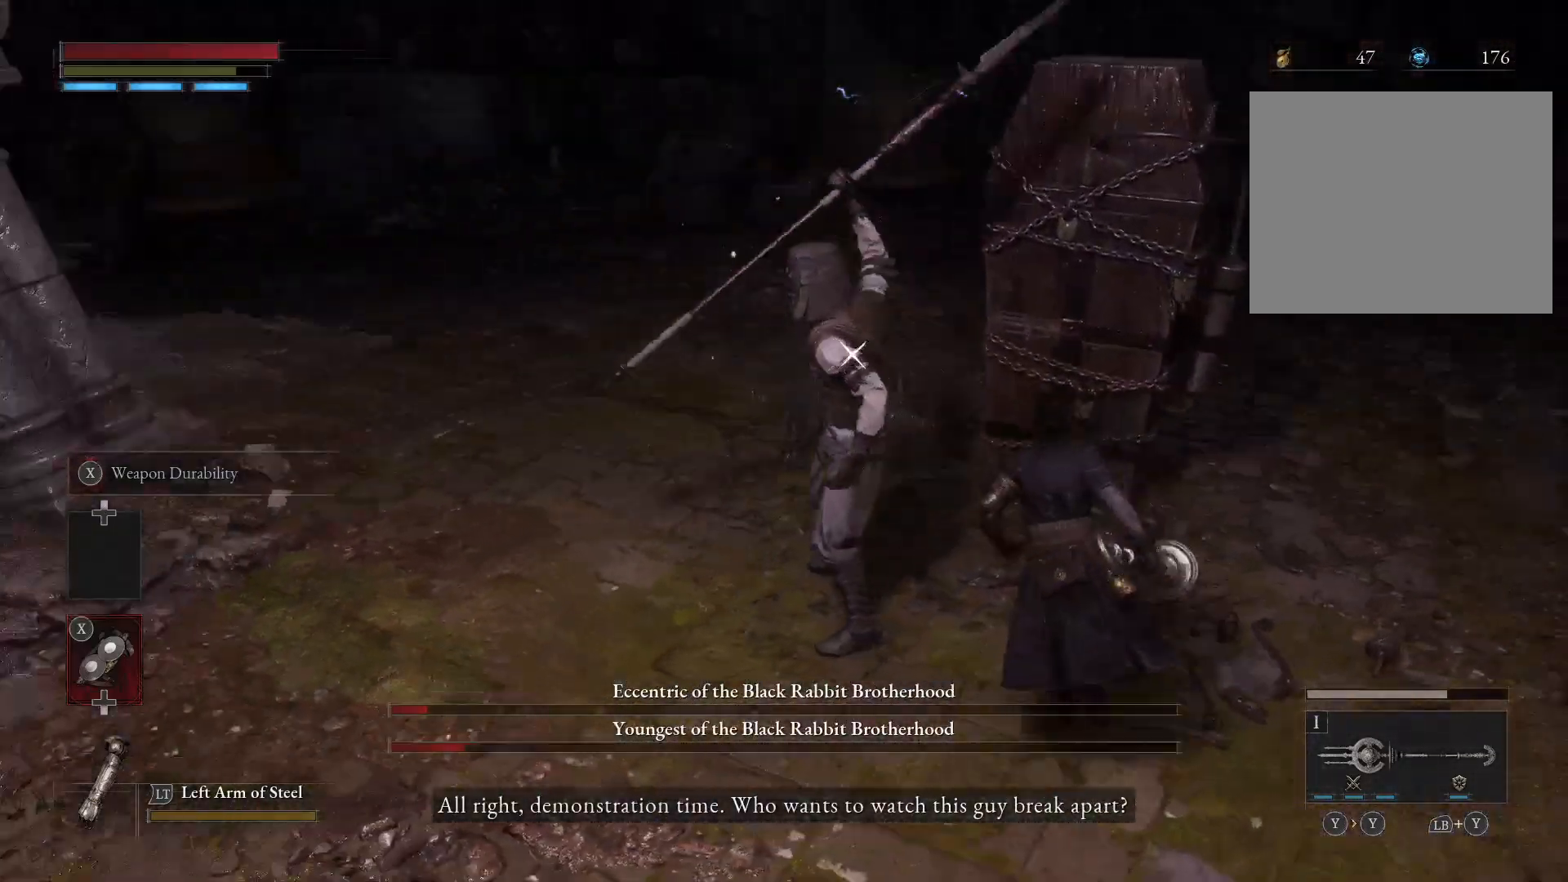
{"buttons": [], "left_stick": "up-left", "right_stick": "center", "events": [[67, "left_stick", "up-left"]]}